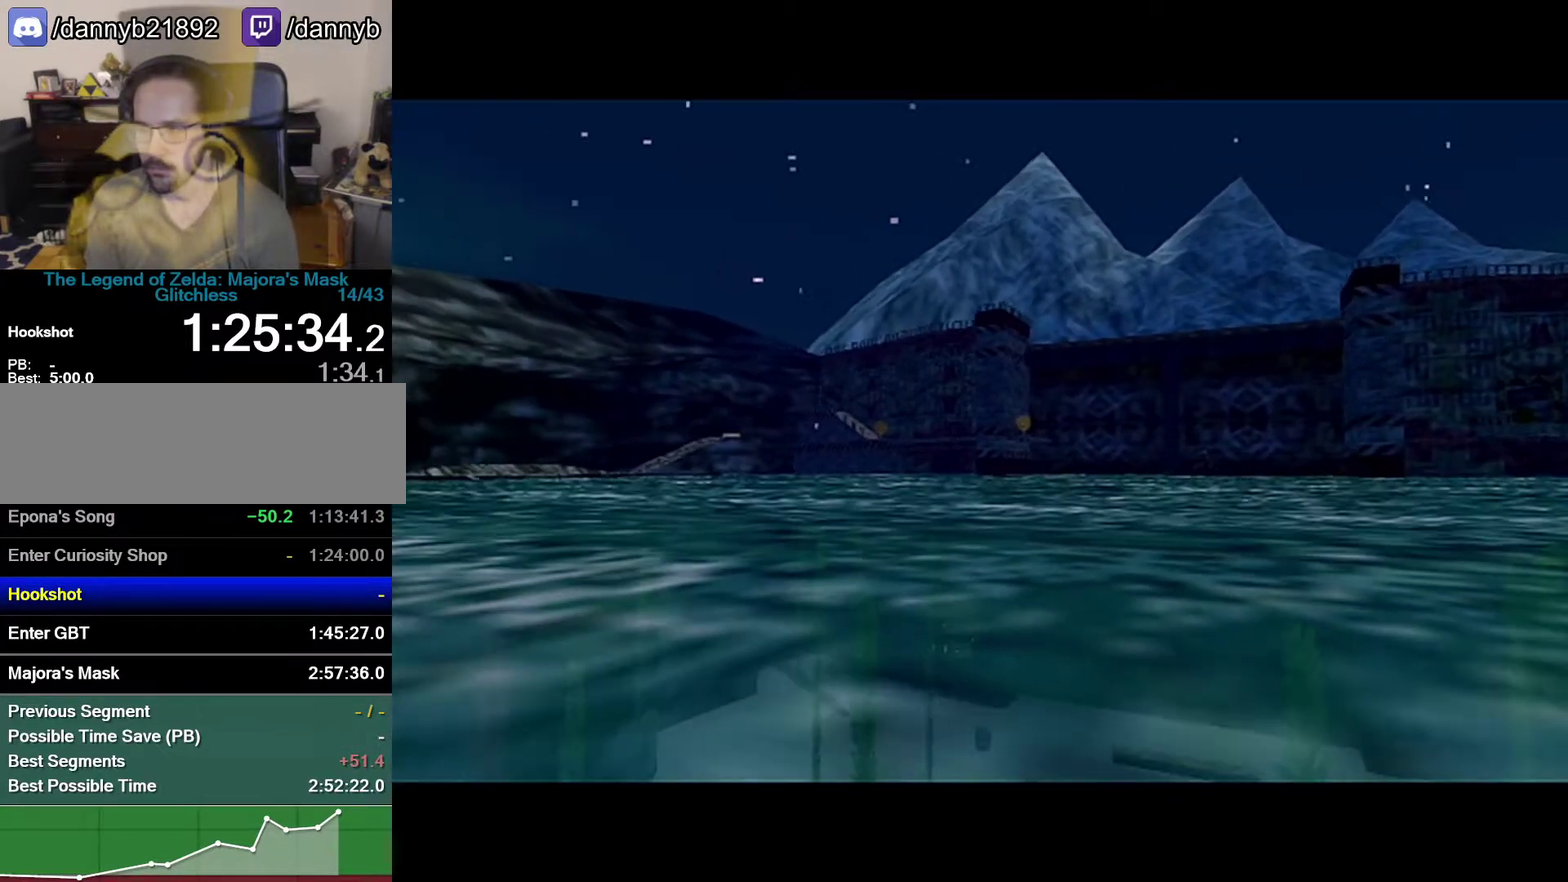
Gameplay with a controller (Nintendo layout); each line is a JSON object with the inputs held at the frame after it. "events" lists button and stick changes between this image and that frame as [ms after this image, input, new state], when the widget could be followed in between. Not read: L3 R3.
{"buttons": [], "left_stick": "up-left", "events": [[183, "left_stick", "up"], [467, "left_stick", "up-left"]]}
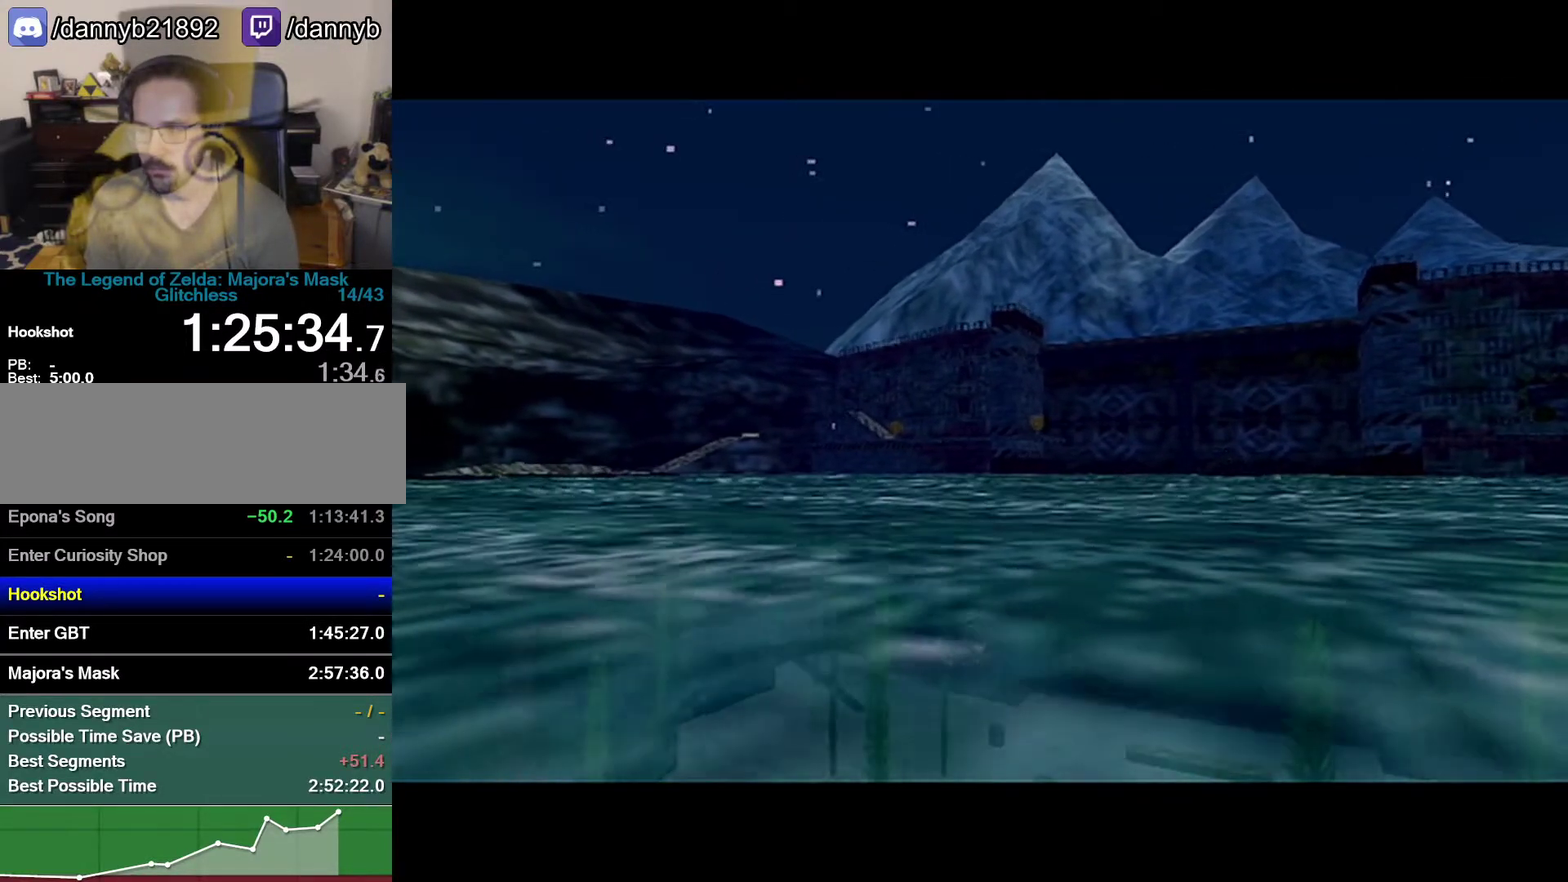
{"buttons": [], "left_stick": "up-left", "events": []}
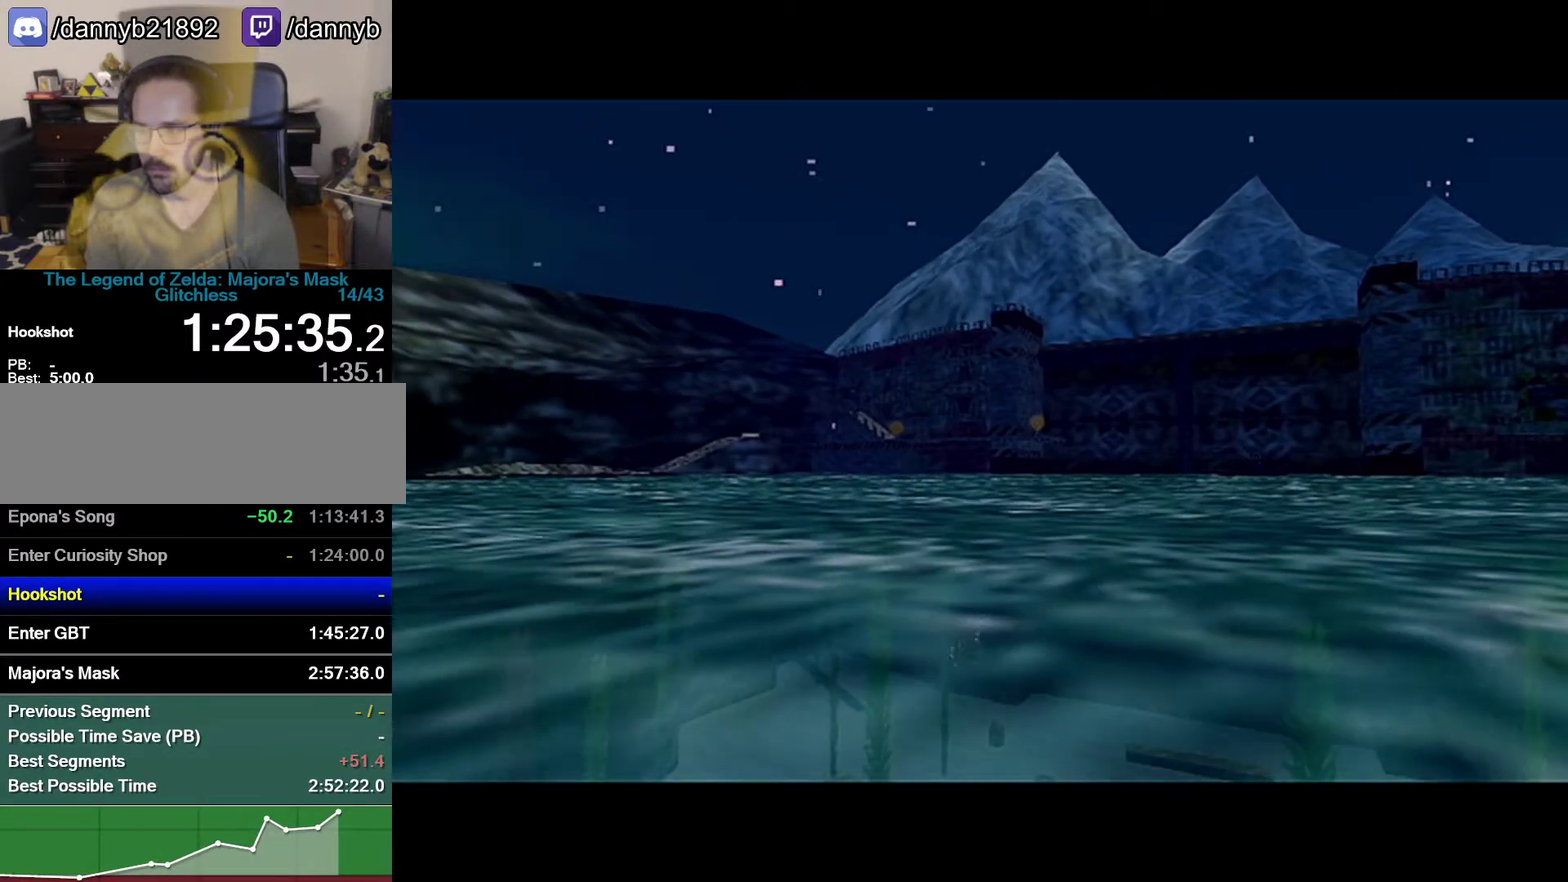
{"buttons": ["A"], "left_stick": "up-left", "events": [[433, "A", "down"]]}
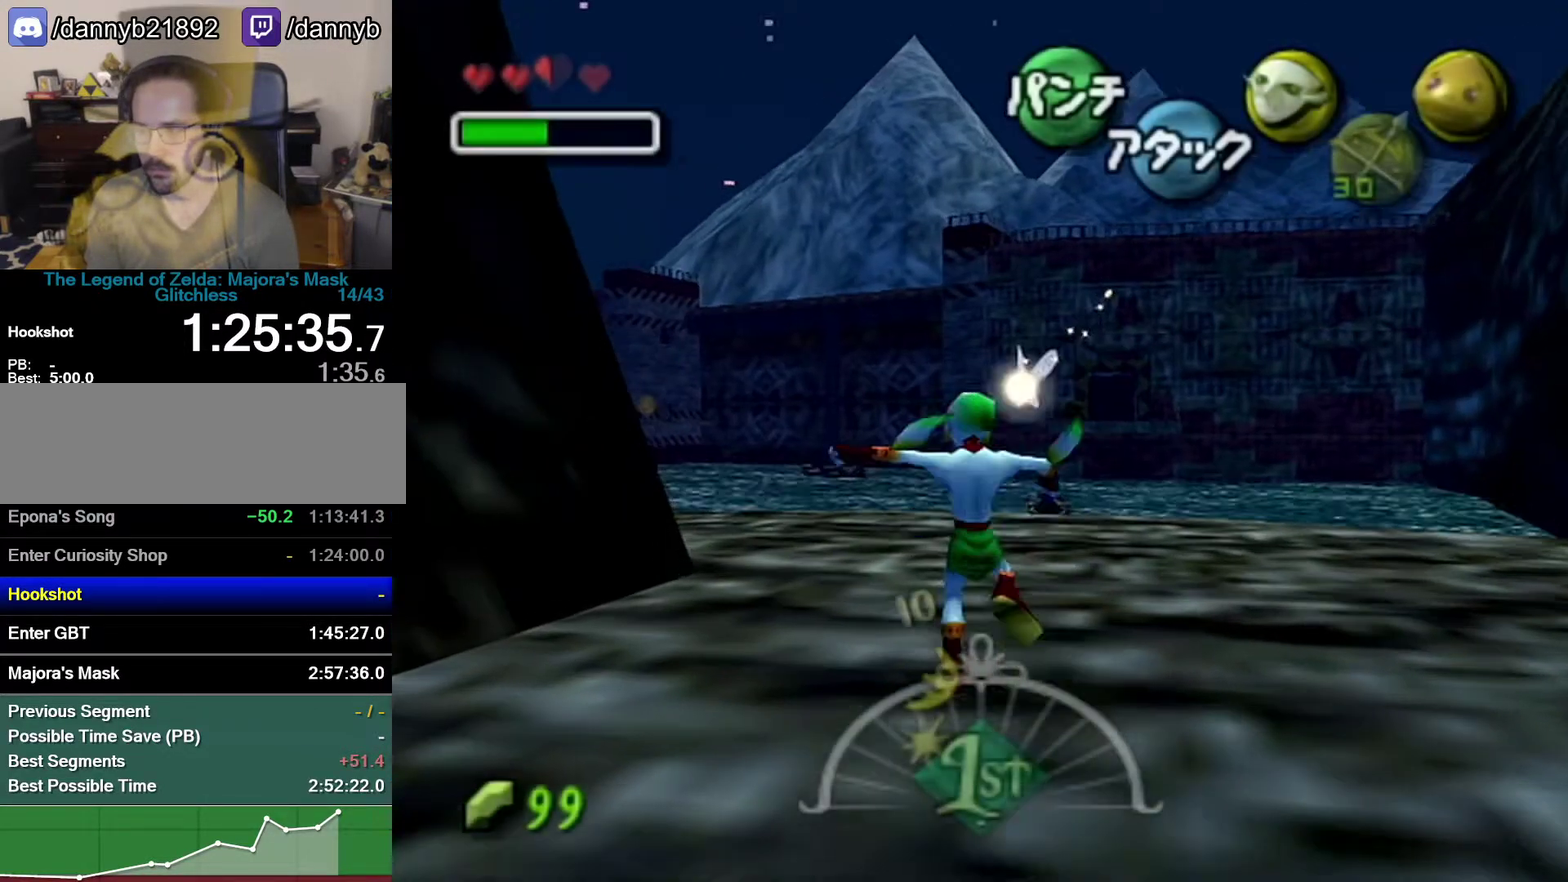
{"buttons": [], "left_stick": "up-left", "events": [[183, "A", "up"]]}
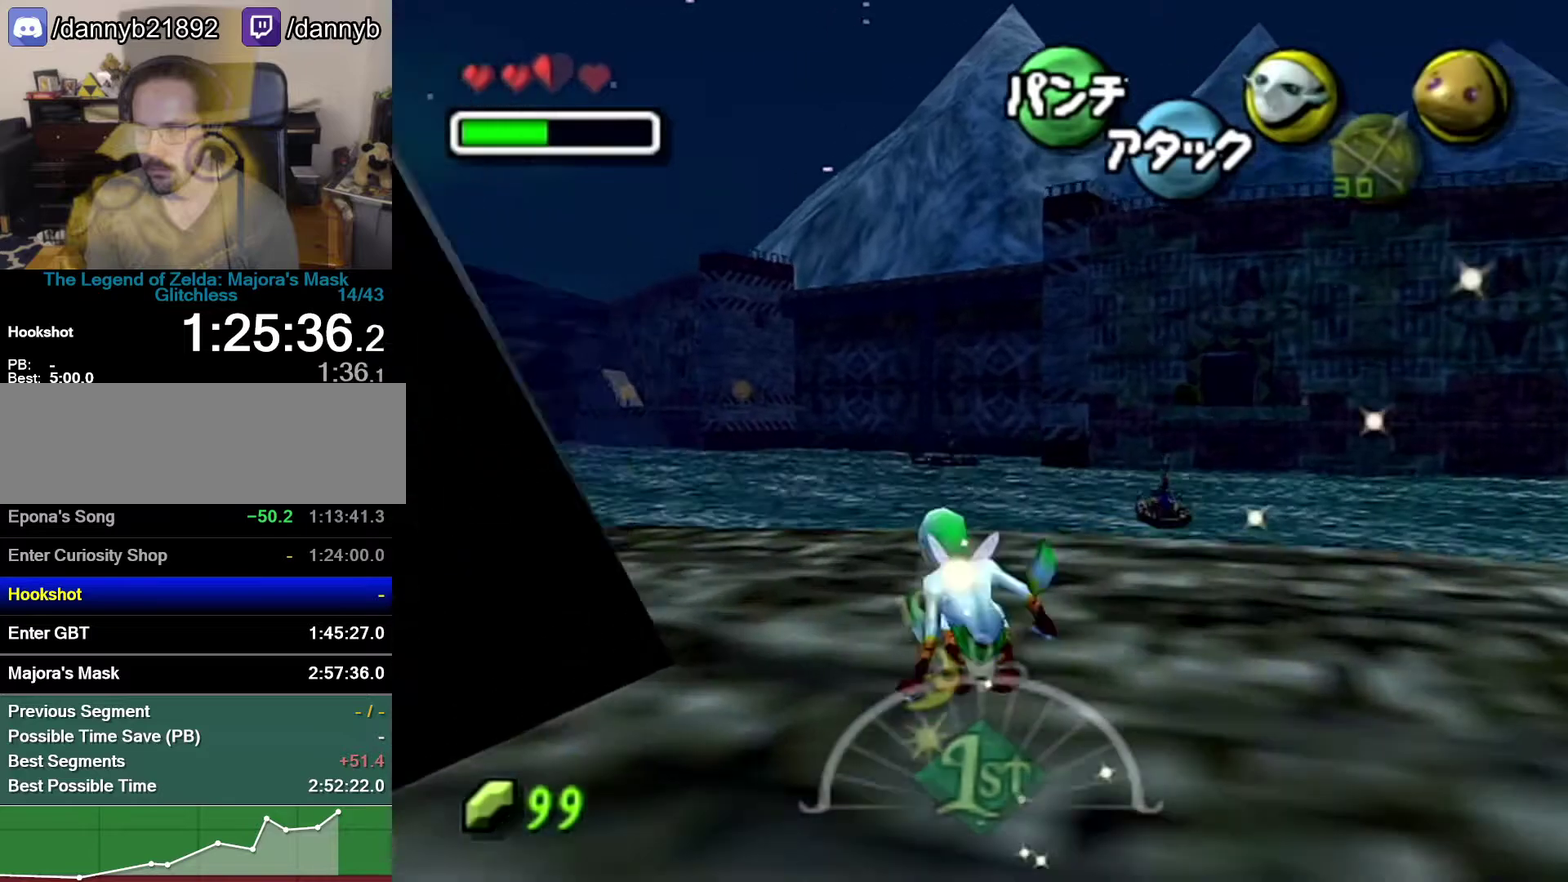
{"buttons": [], "left_stick": "up-left", "events": [[150, "A", "down"], [433, "A", "up"]]}
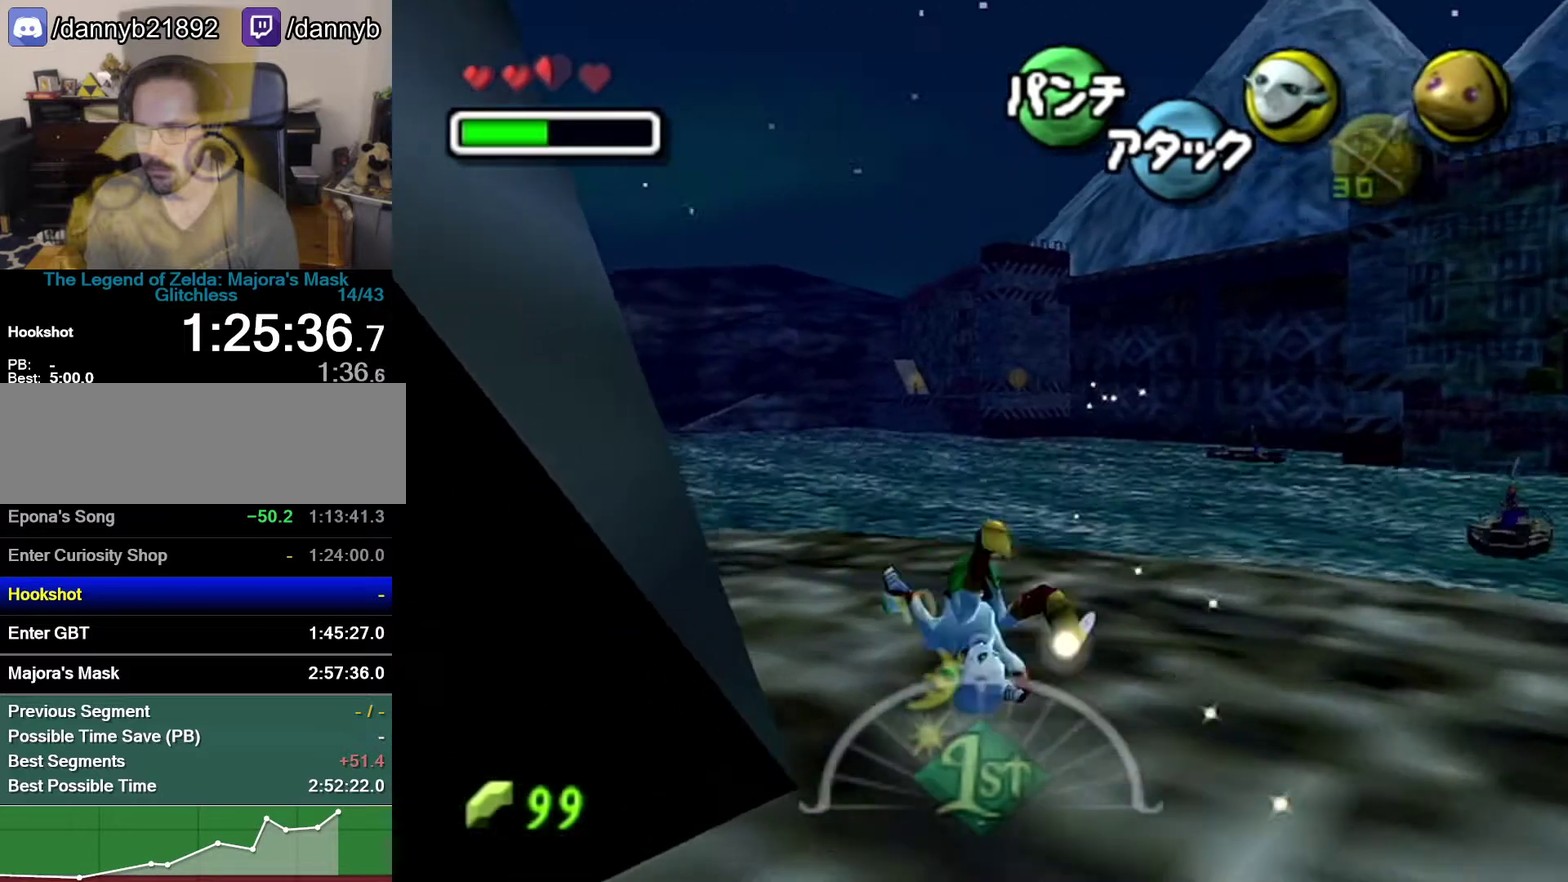
{"buttons": ["A"], "left_stick": "up-left", "events": [[400, "A", "down"]]}
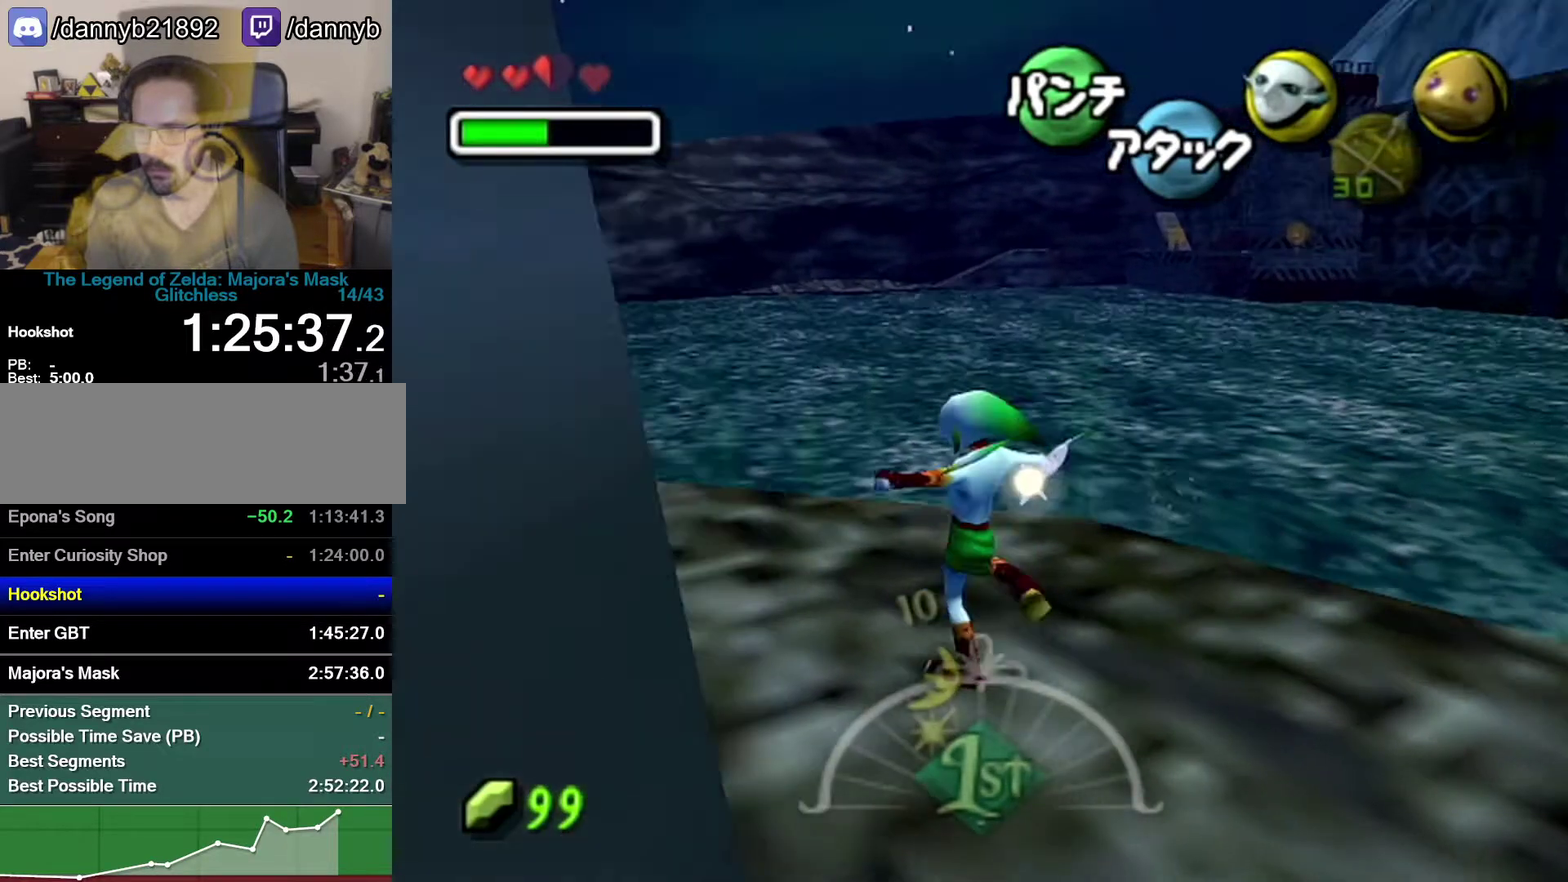
{"buttons": [], "left_stick": "up-left", "events": [[183, "A", "up"]]}
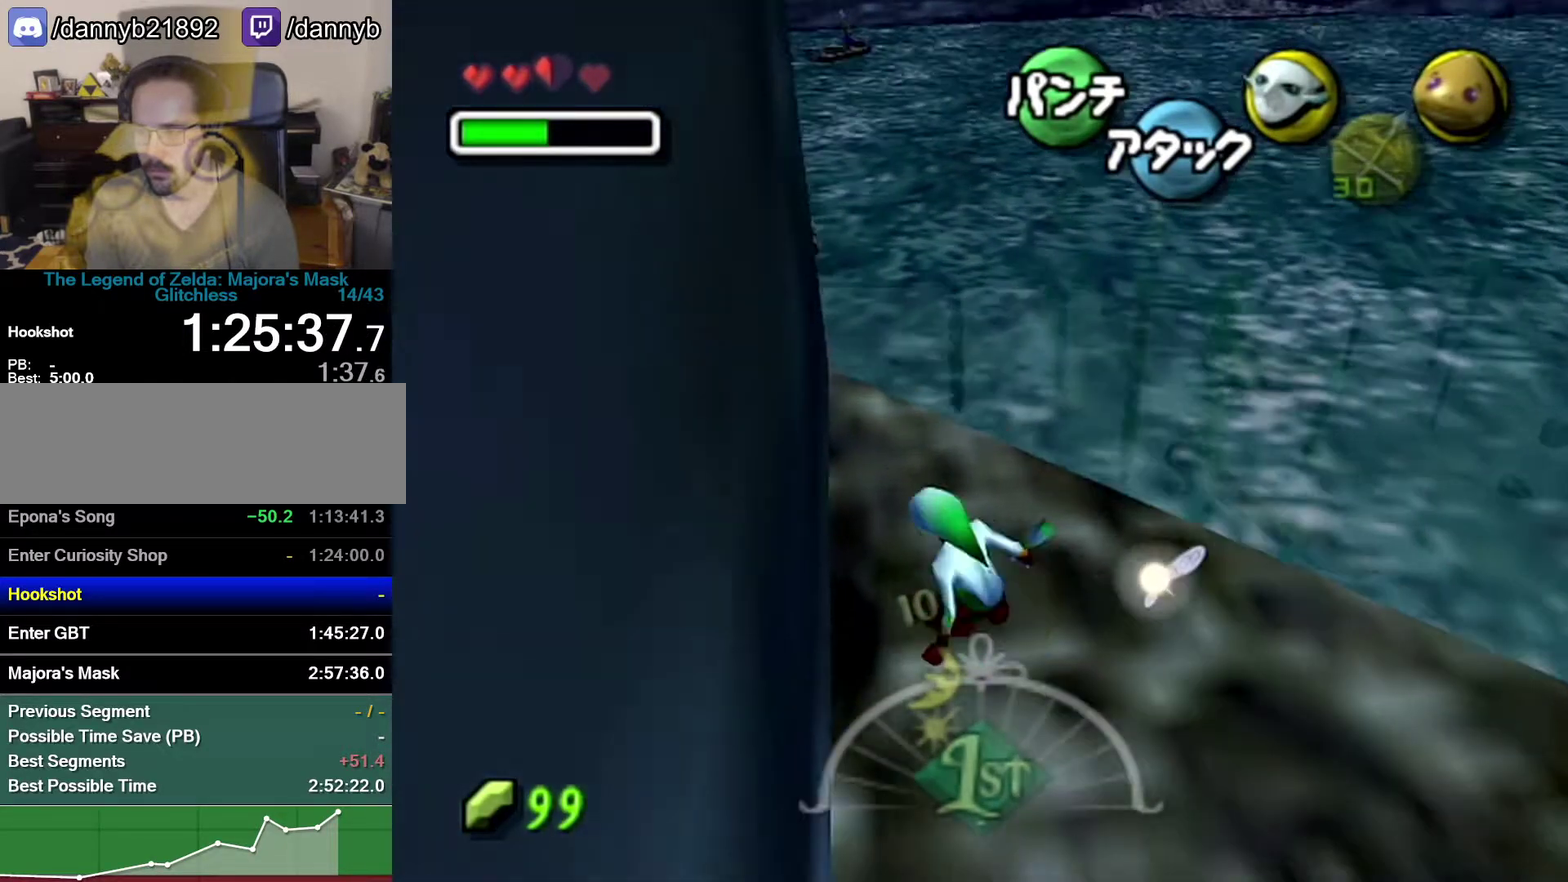
{"buttons": ["A"], "left_stick": "up-left", "events": [[250, "A", "down"]]}
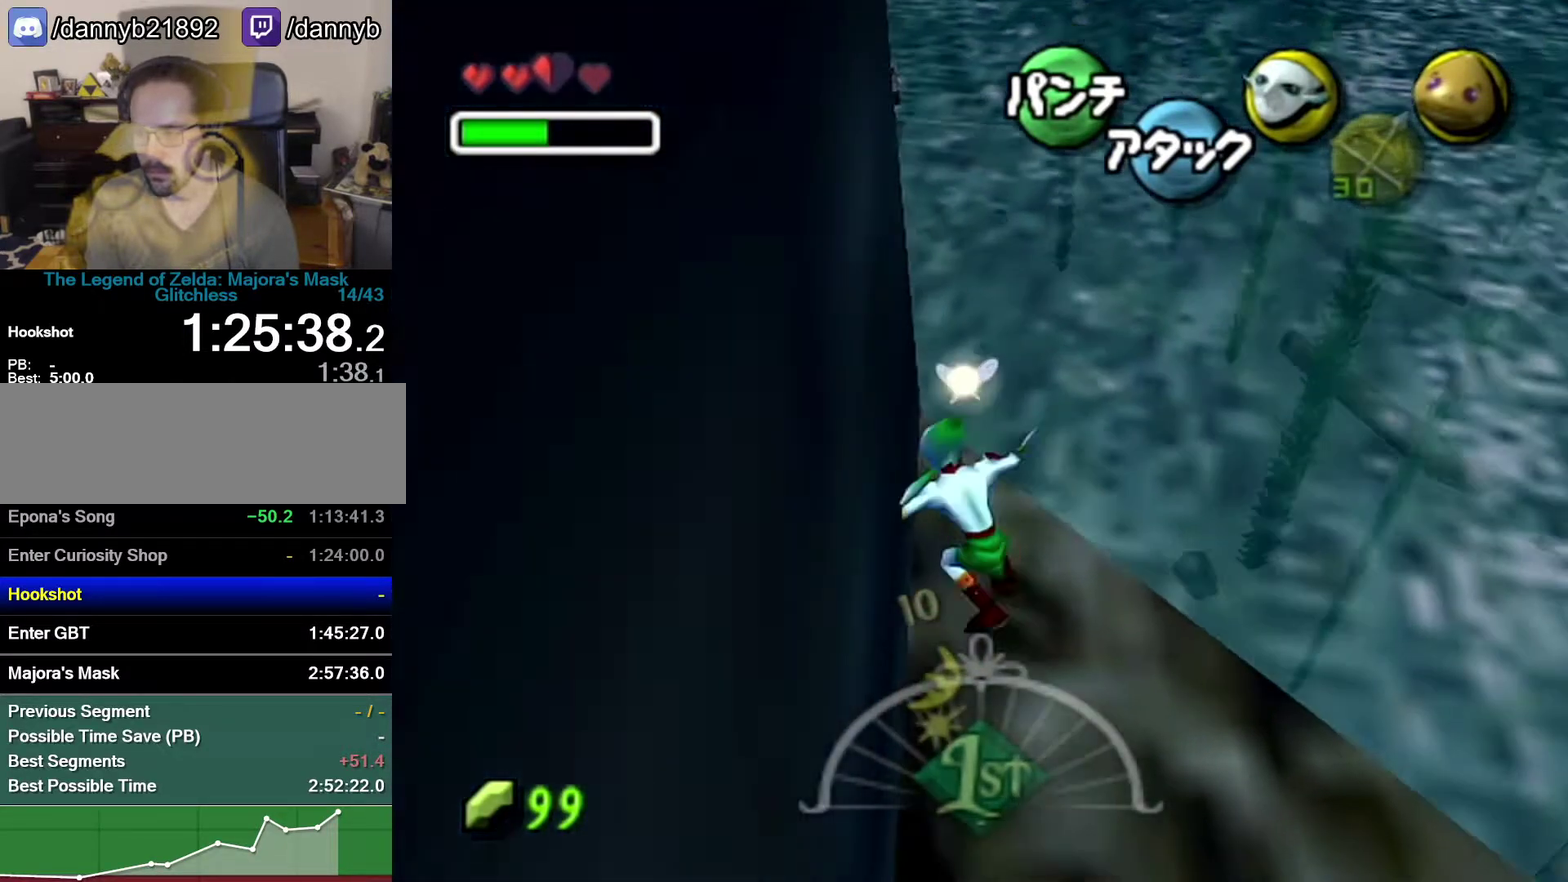
{"buttons": ["A"], "left_stick": "up-left"}
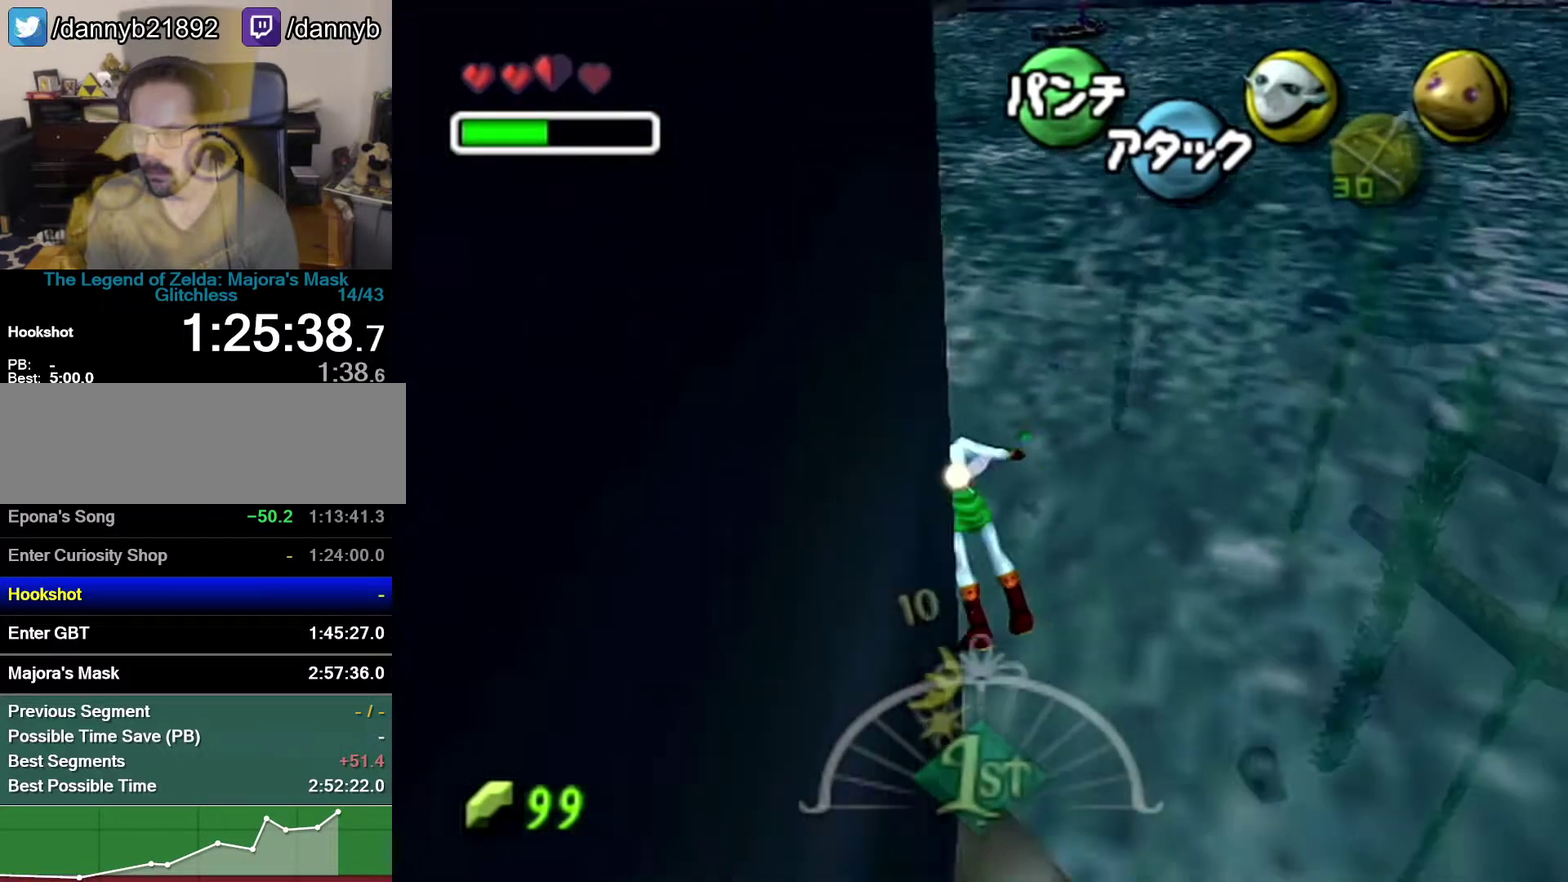
{"buttons": ["A"], "left_stick": "up", "events": [[367, "left_stick", "up"]]}
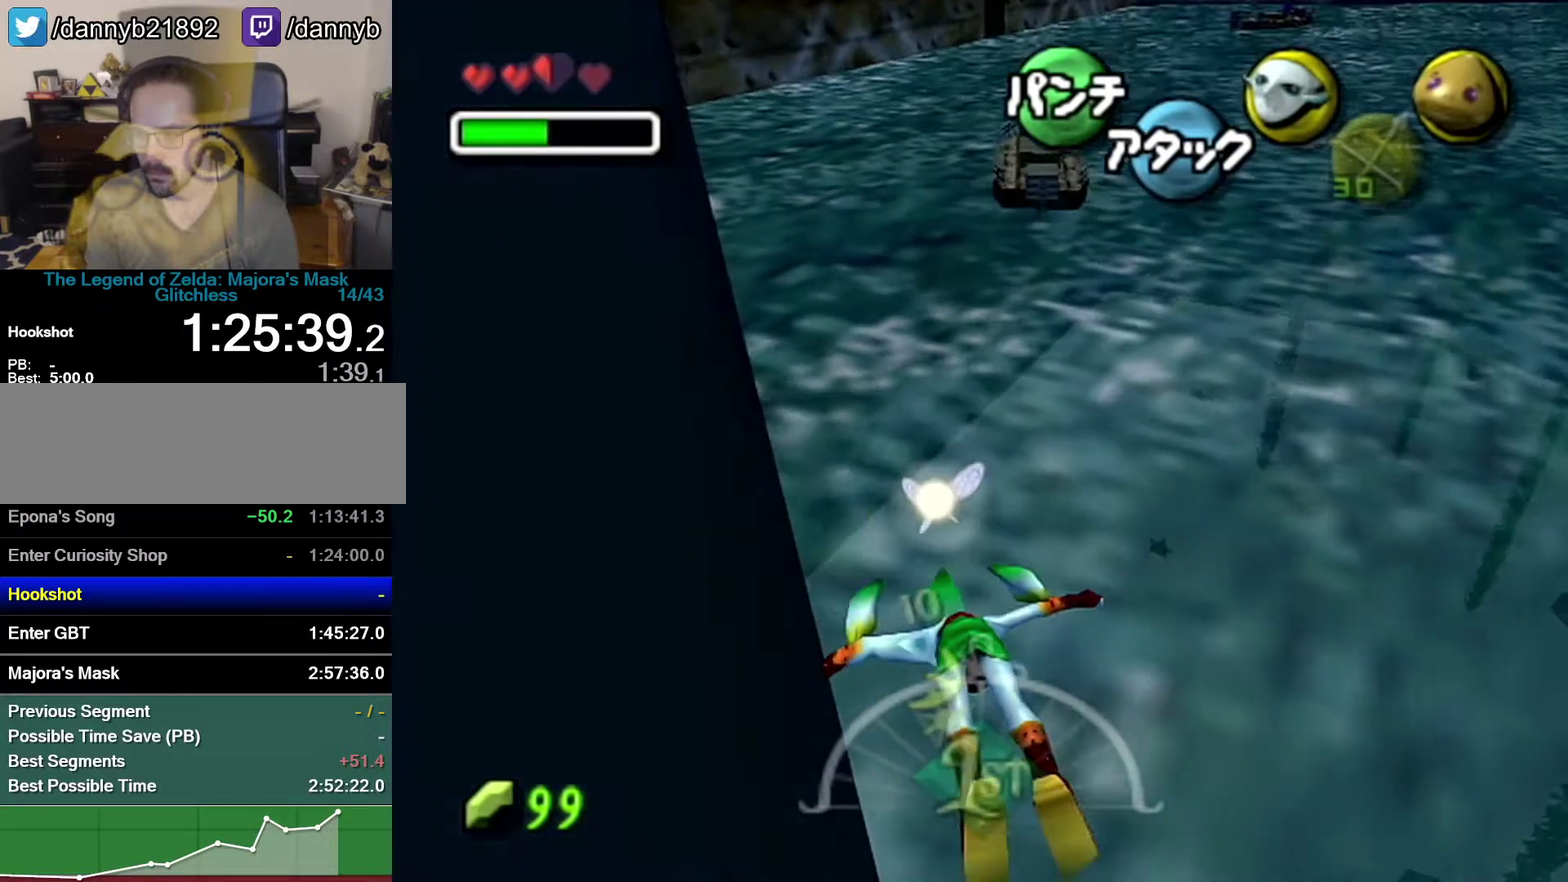
{"buttons": ["A"], "left_stick": "up-right", "events": [[117, "left_stick", "up-right"]]}
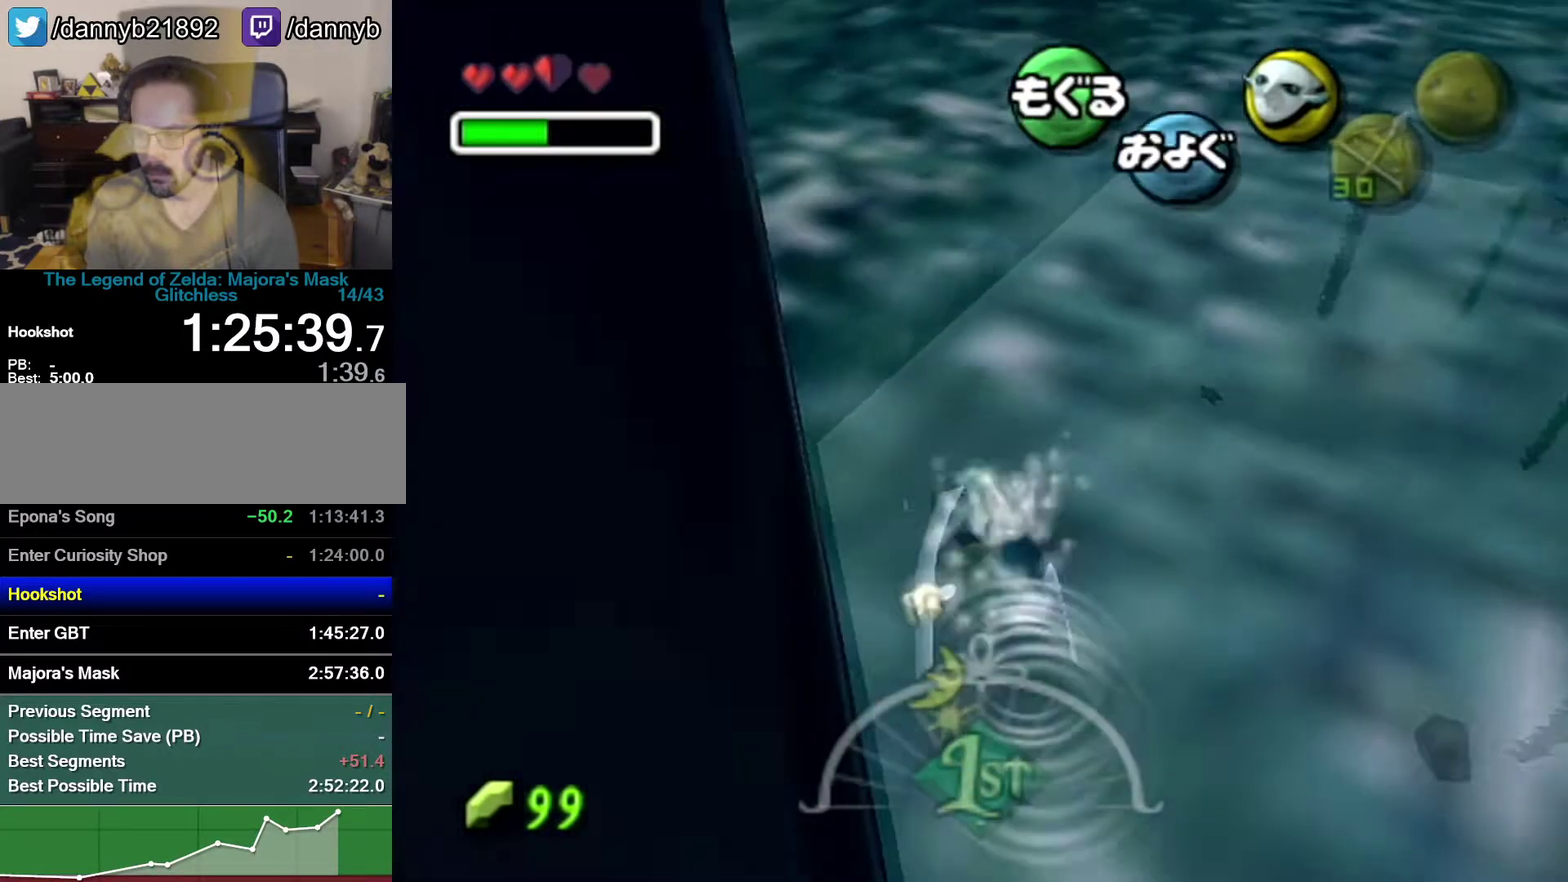
{"buttons": ["A"], "left_stick": "down-right", "events": [[267, "left_stick", "right"], [467, "left_stick", "down-right"]]}
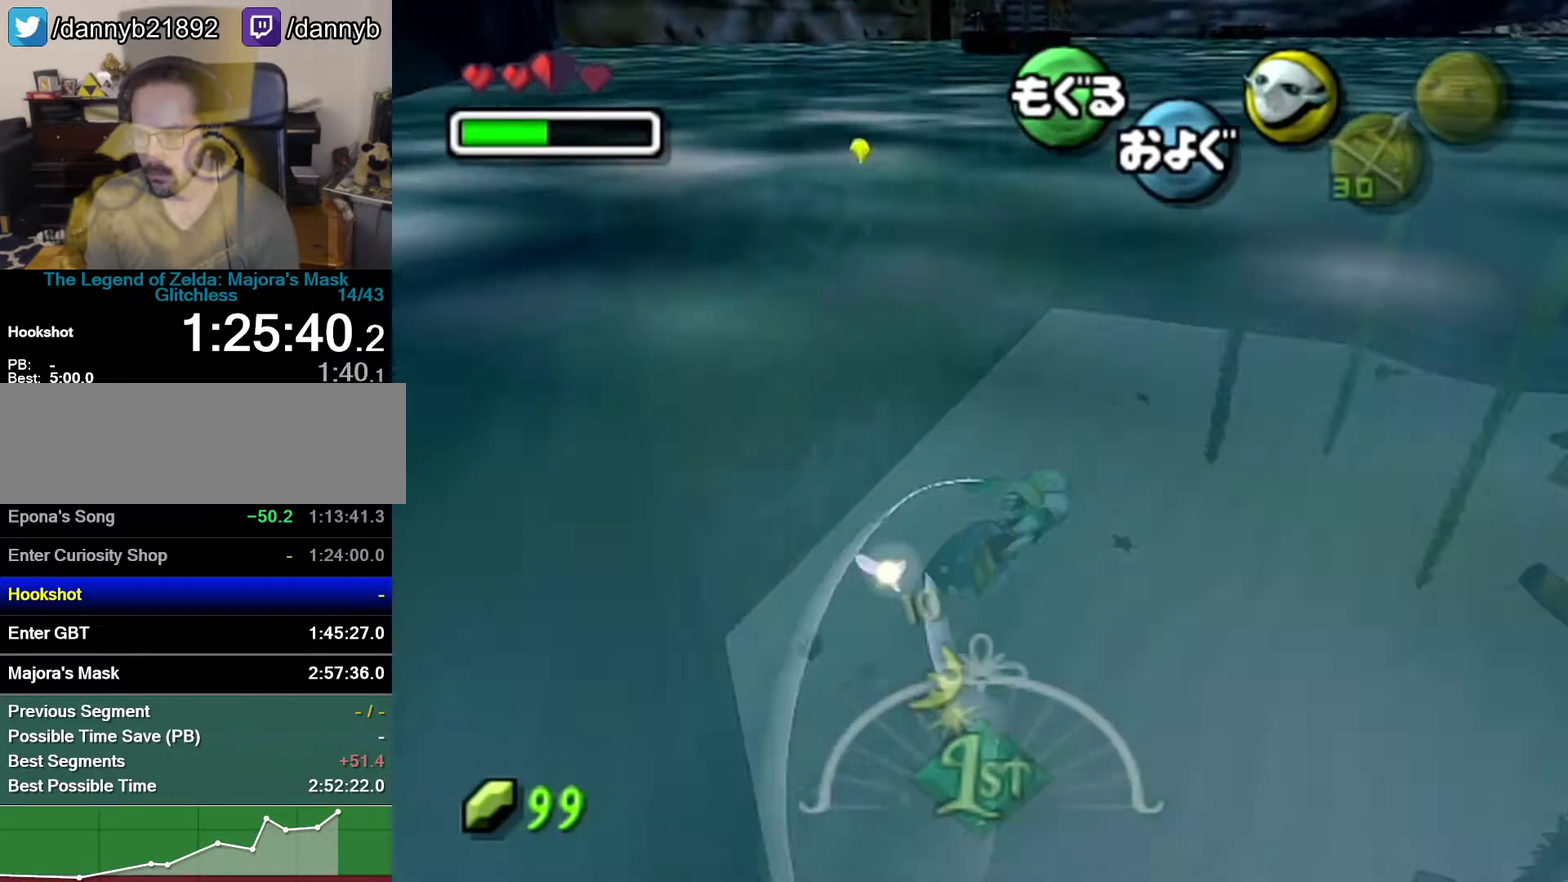
{"buttons": ["A"], "left_stick": "center", "events": [[150, "left_stick", "center"]]}
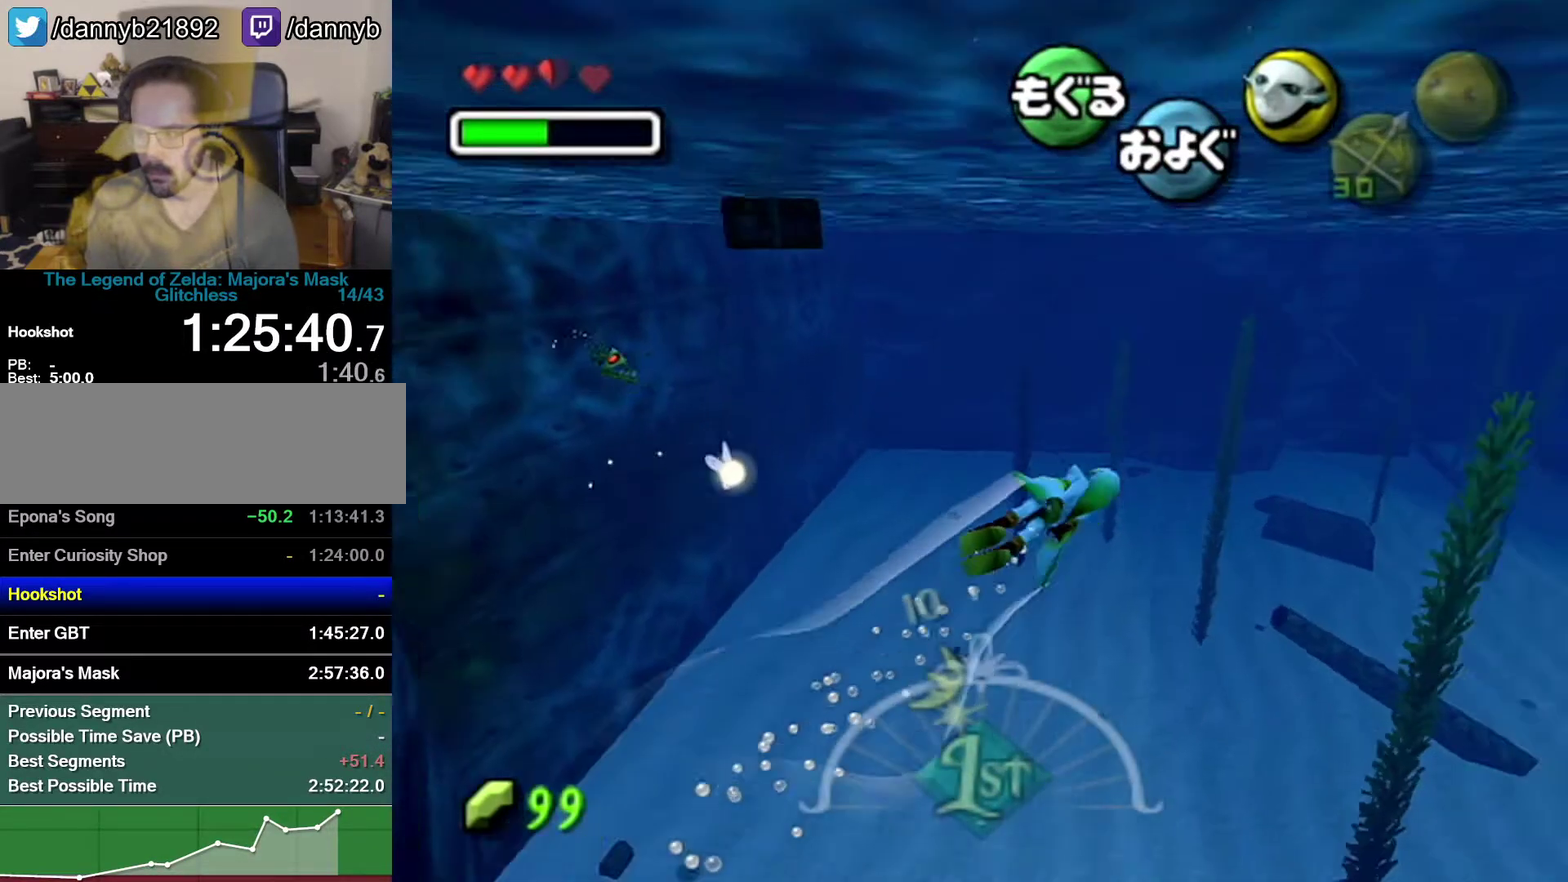
{"buttons": ["A"], "left_stick": "center", "events": [[217, "left_stick", "down"], [333, "left_stick", "center"]]}
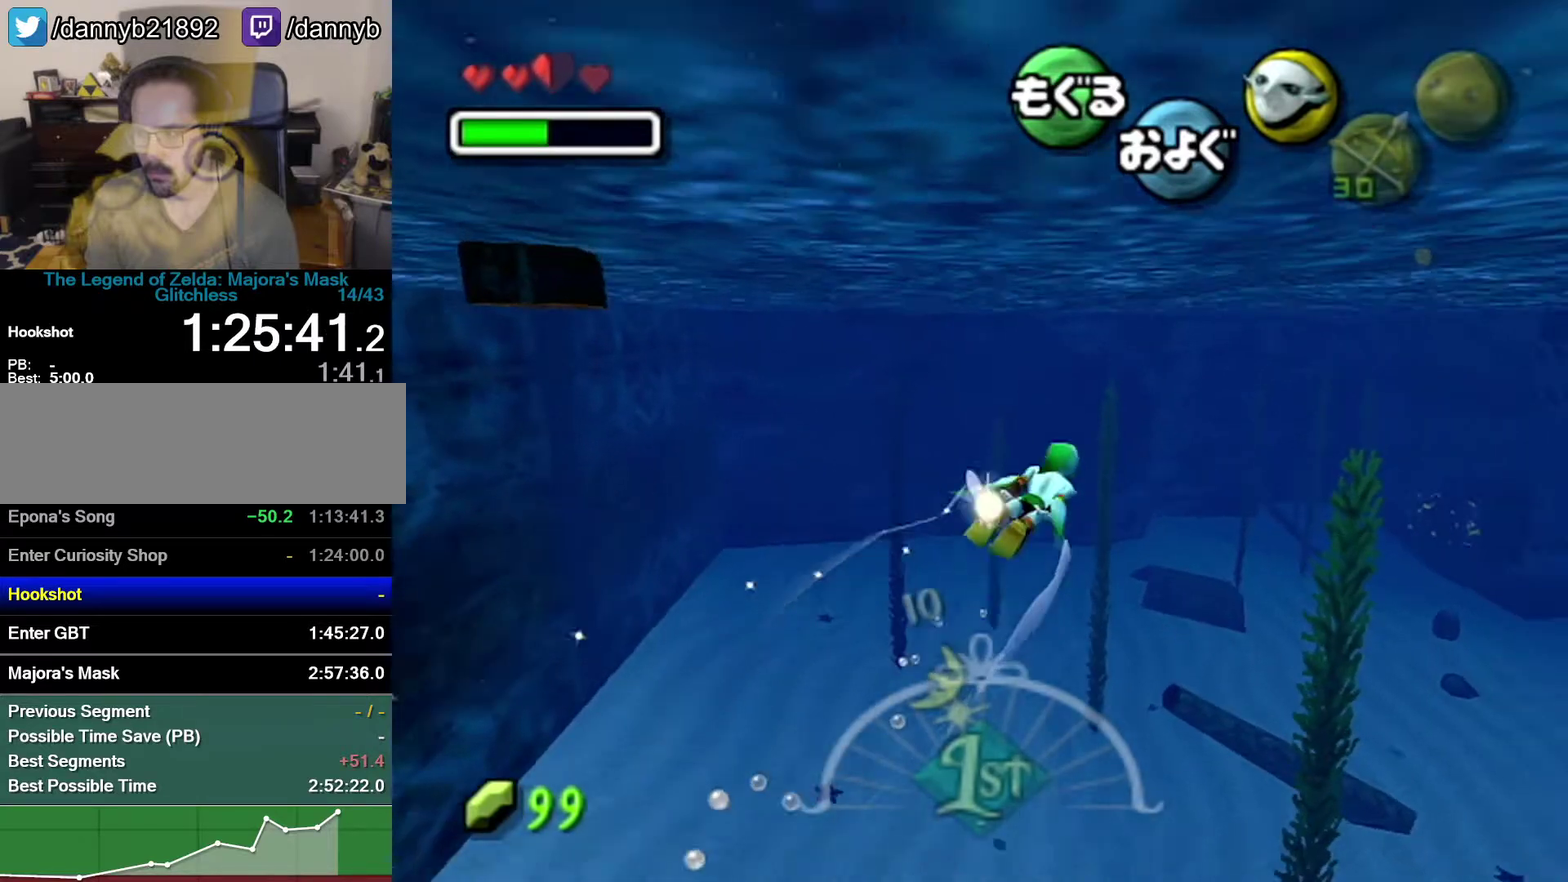
{"buttons": ["A"], "left_stick": "down-left", "events": [[117, "left_stick", "down-left"], [217, "left_stick", "center"], [467, "left_stick", "down-left"]]}
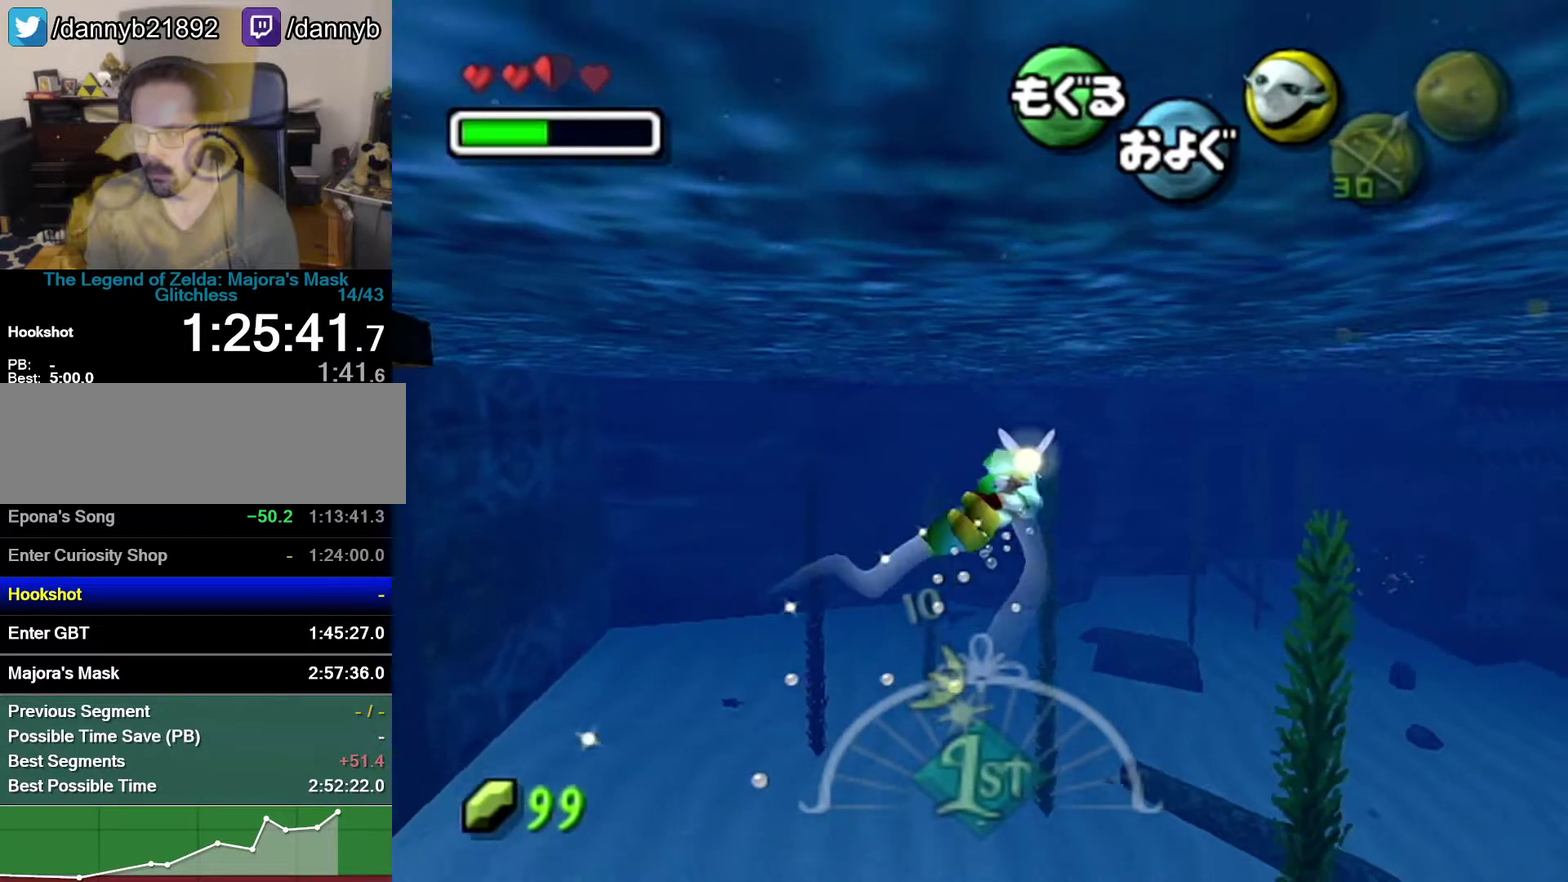
{"buttons": ["A"], "left_stick": "down-left", "events": [[150, "left_stick", "center"], [433, "left_stick", "down-left"]]}
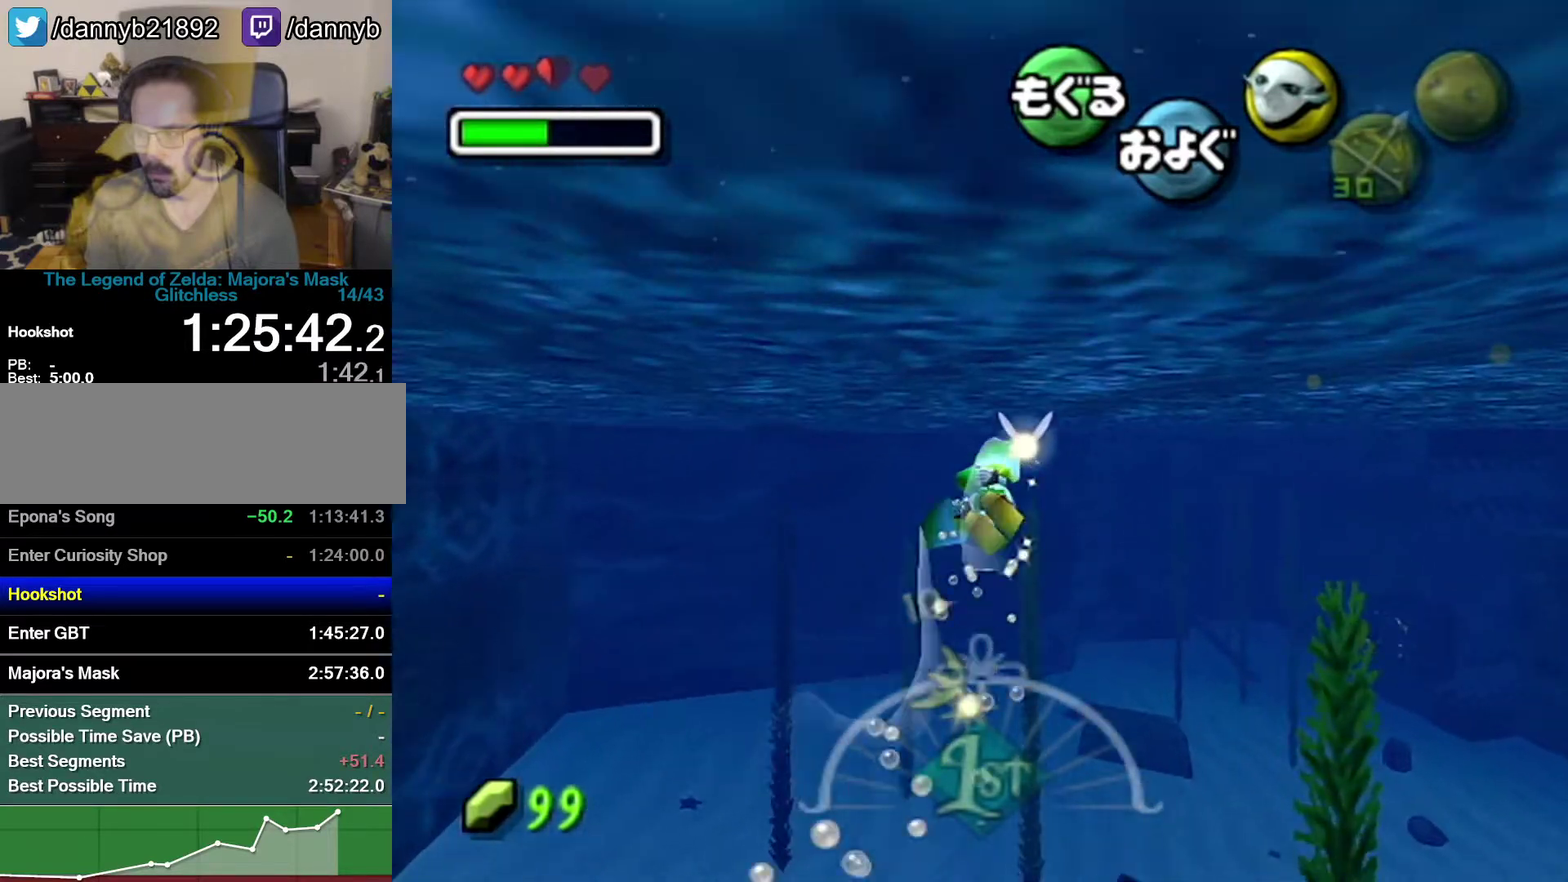
{"buttons": ["A"], "left_stick": "center", "events": [[83, "left_stick", "center"], [250, "left_stick", "down-left"], [367, "left_stick", "center"]]}
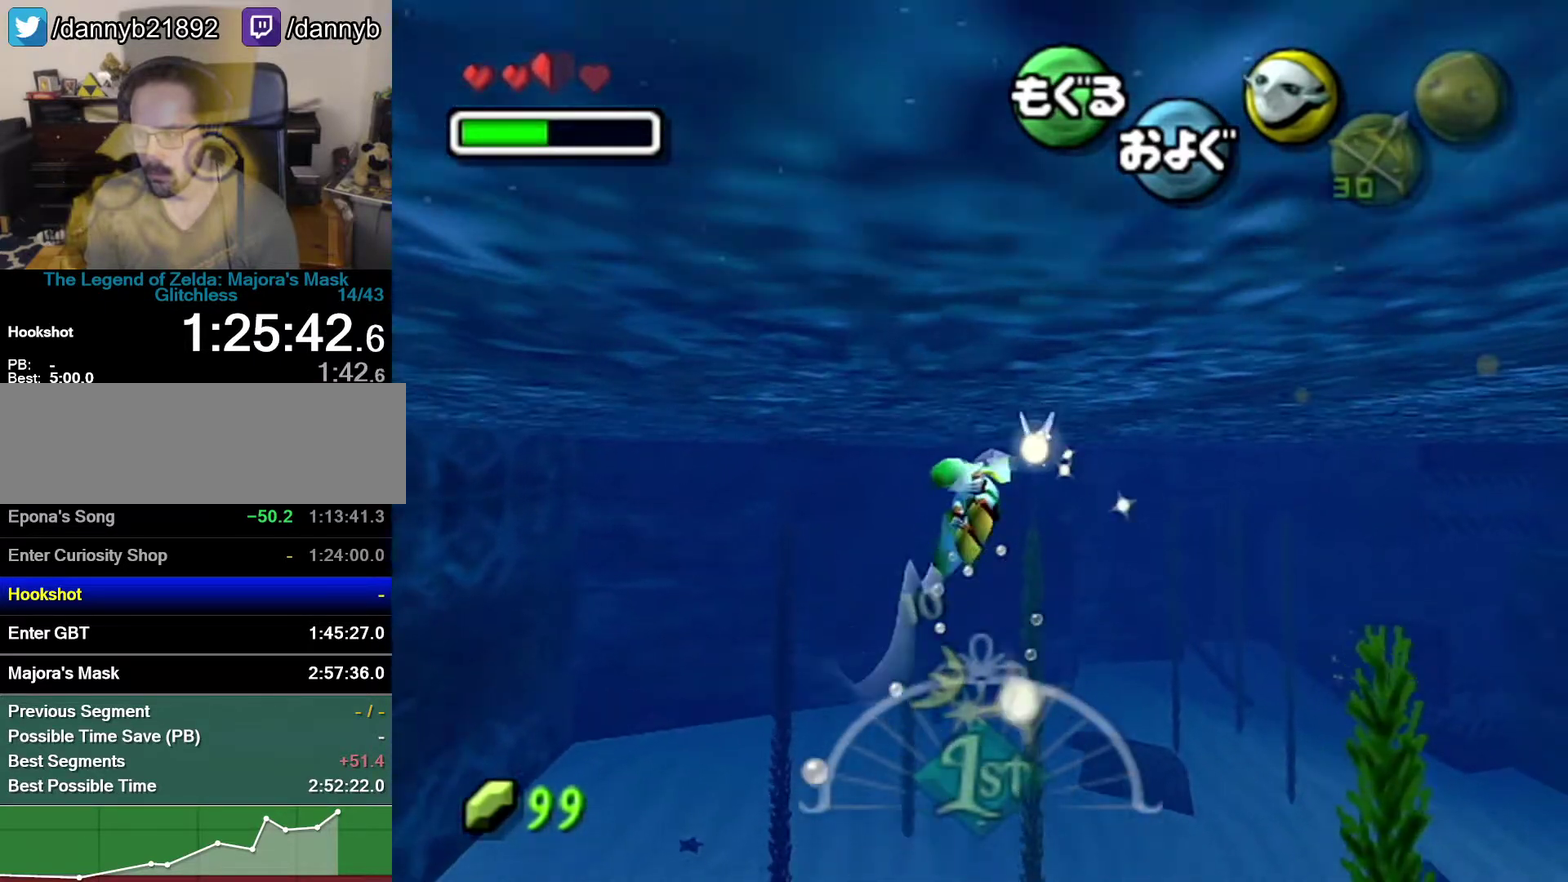
{"buttons": ["A"], "left_stick": "center", "events": [[50, "left_stick", "down"], [467, "left_stick", "center"]]}
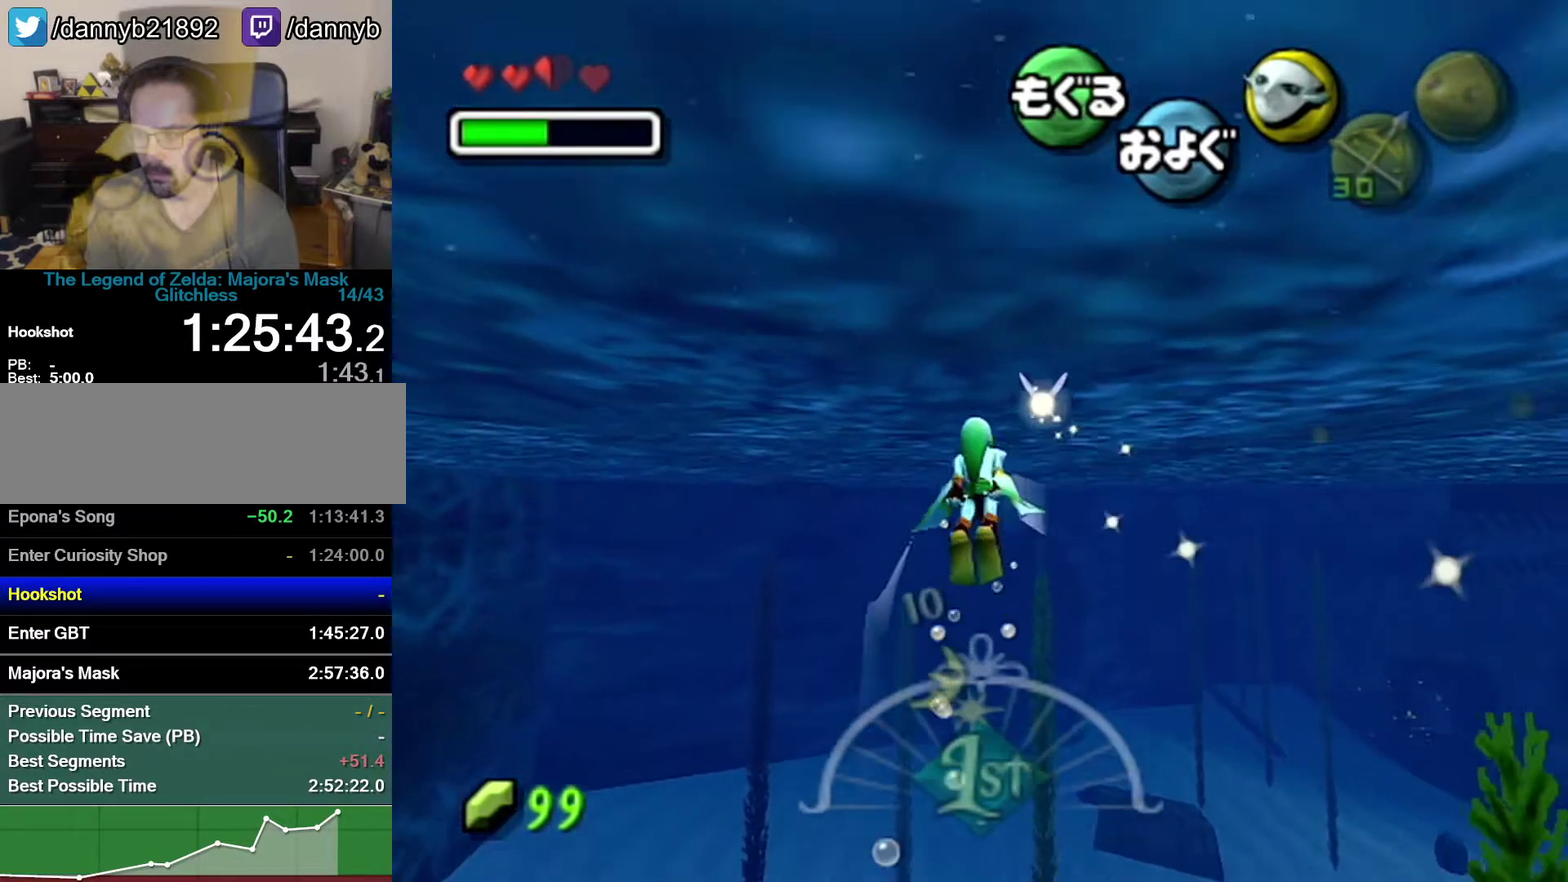
{"buttons": ["A"], "left_stick": "center", "events": []}
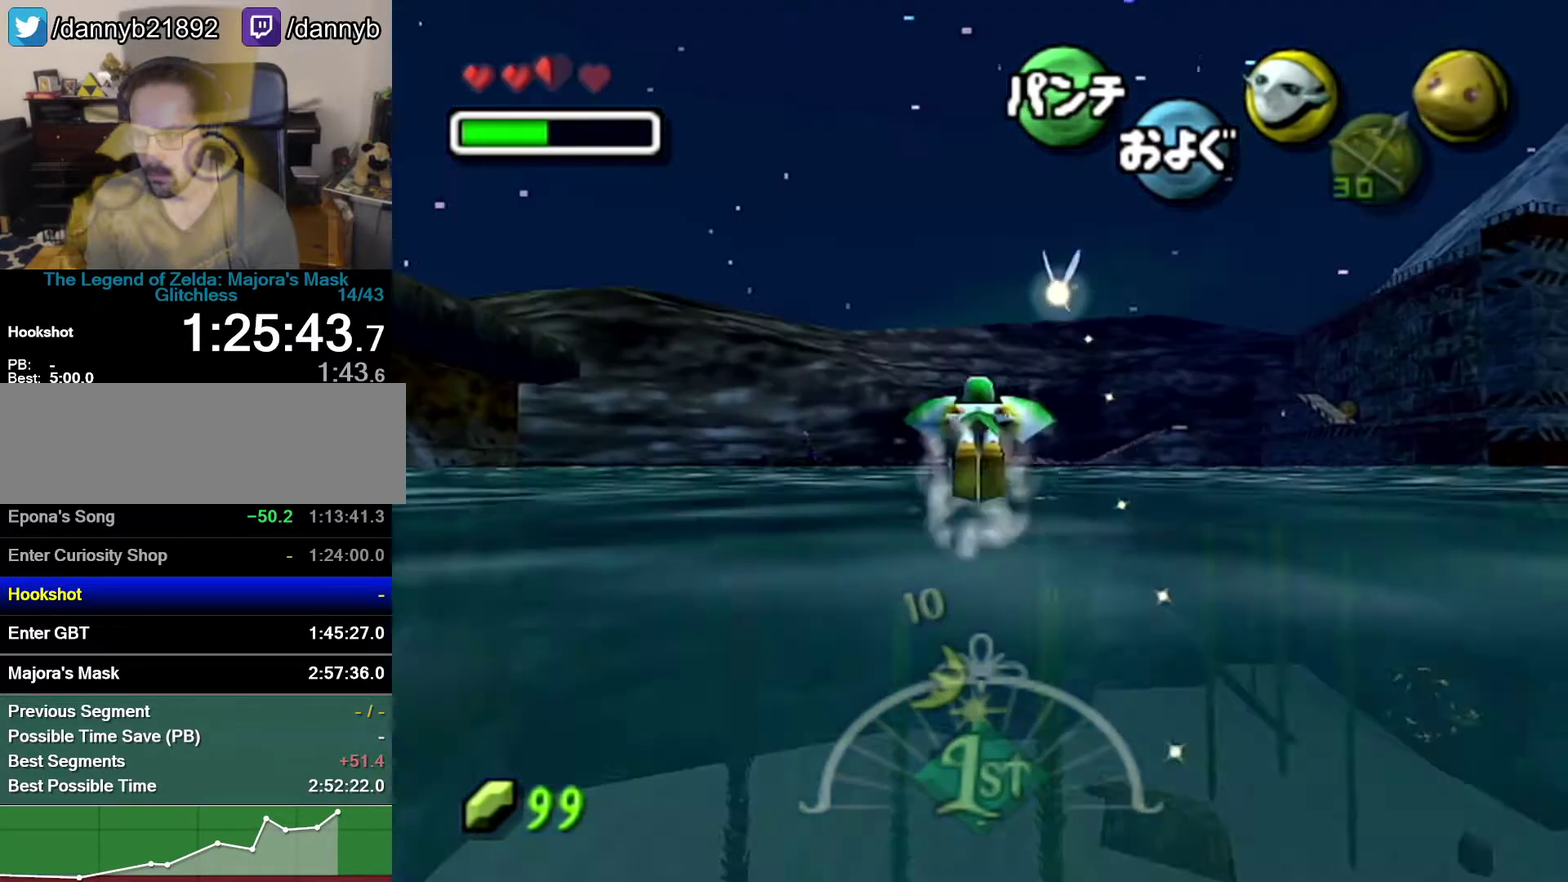
{"buttons": ["A"], "left_stick": "down", "events": [[400, "left_stick", "down"]]}
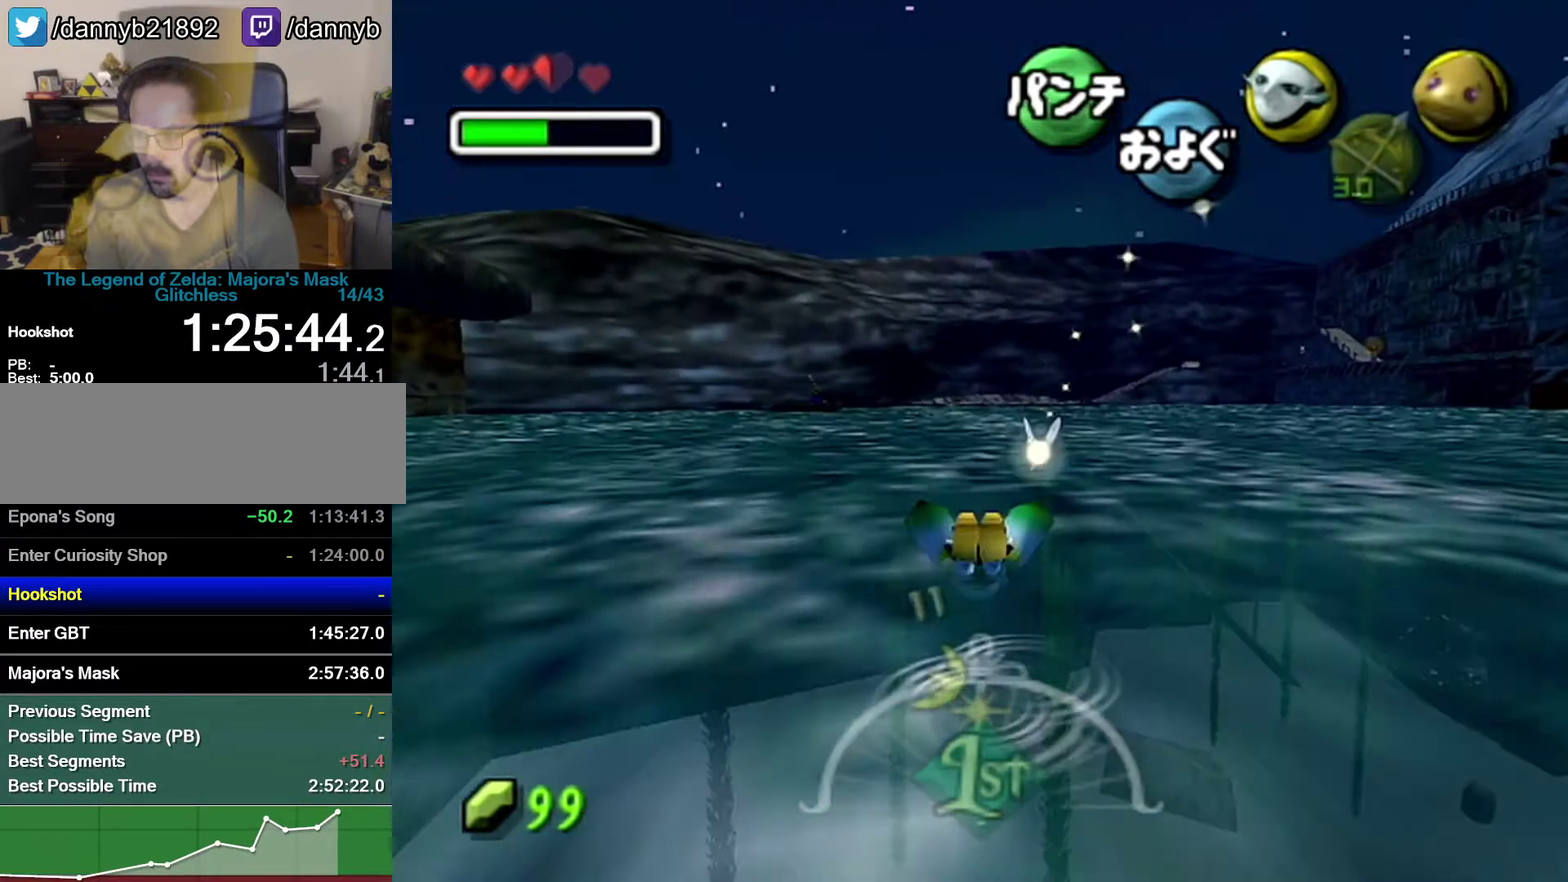
{"buttons": ["A"], "left_stick": "center", "events": [[400, "left_stick", "center"]]}
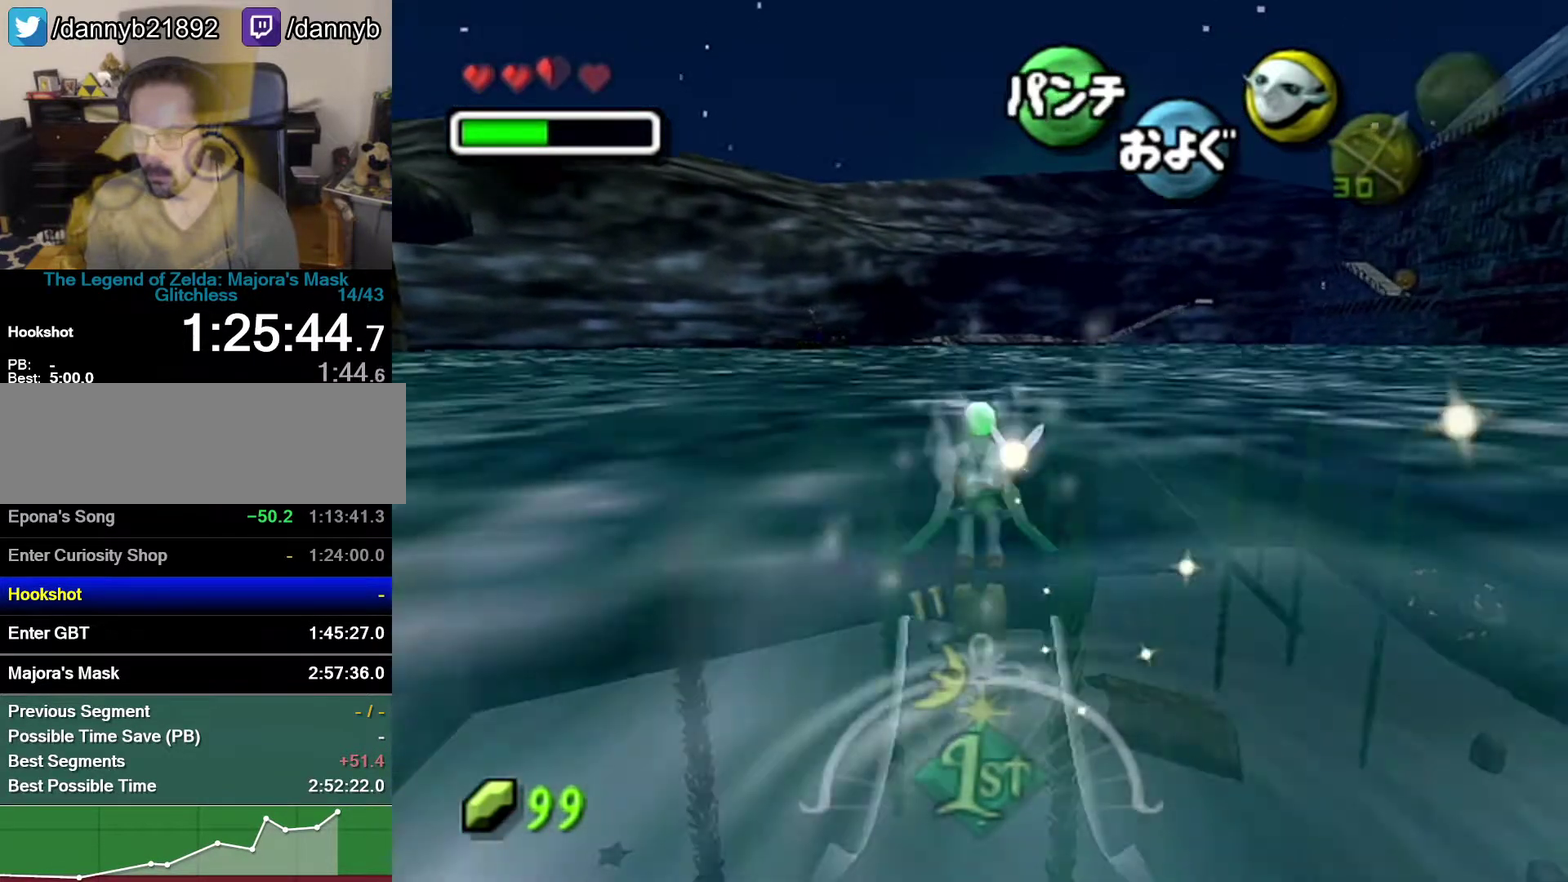
{"buttons": ["A"], "left_stick": "center", "events": []}
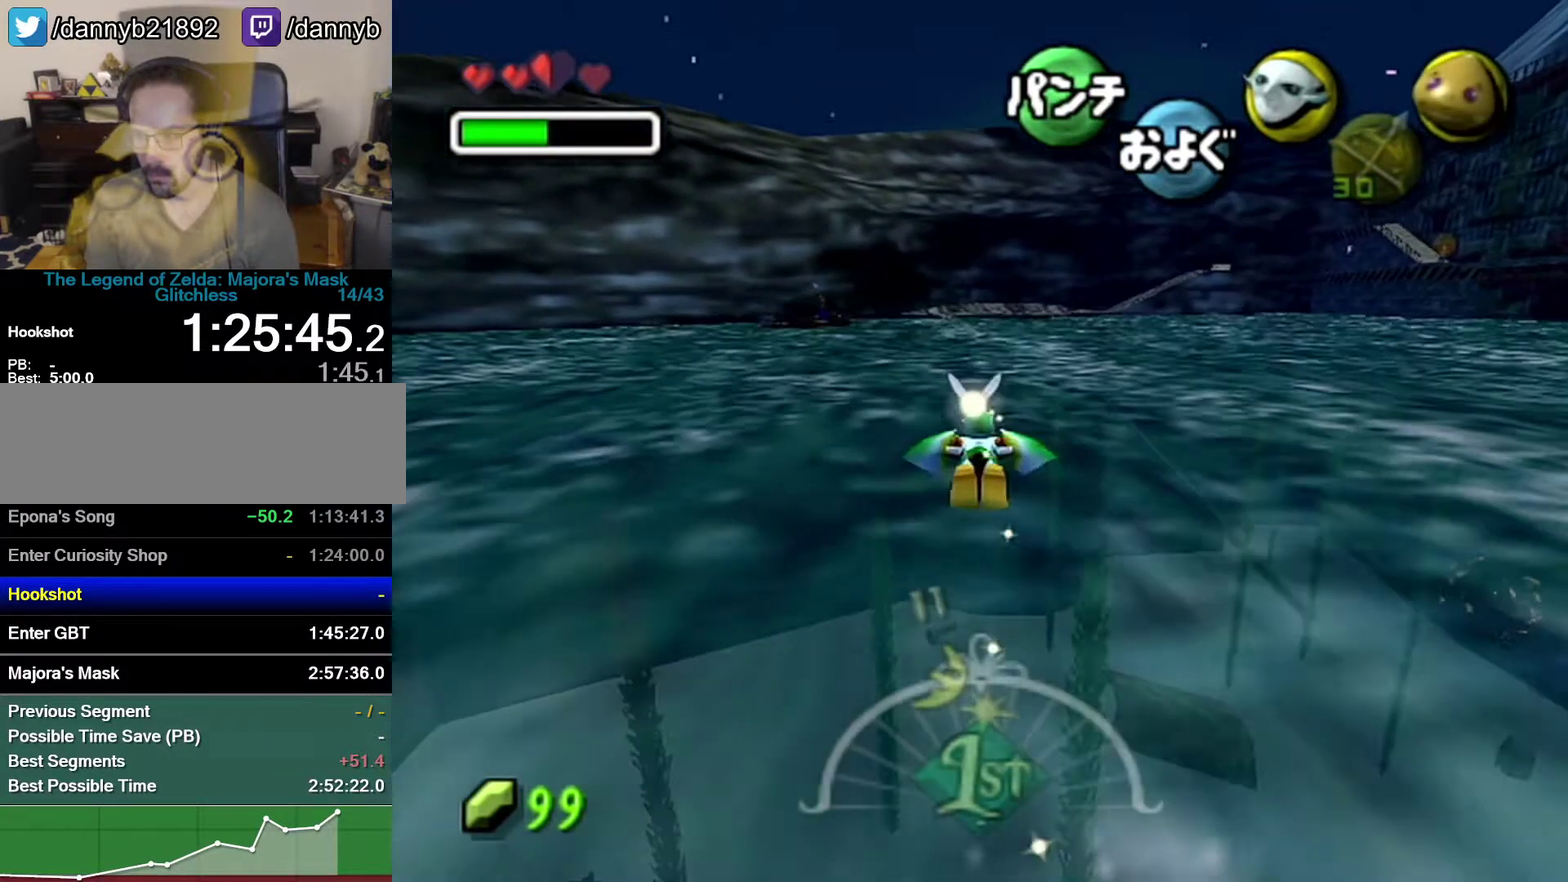
{"buttons": ["A"], "left_stick": "down", "events": [[267, "left_stick", "down"]]}
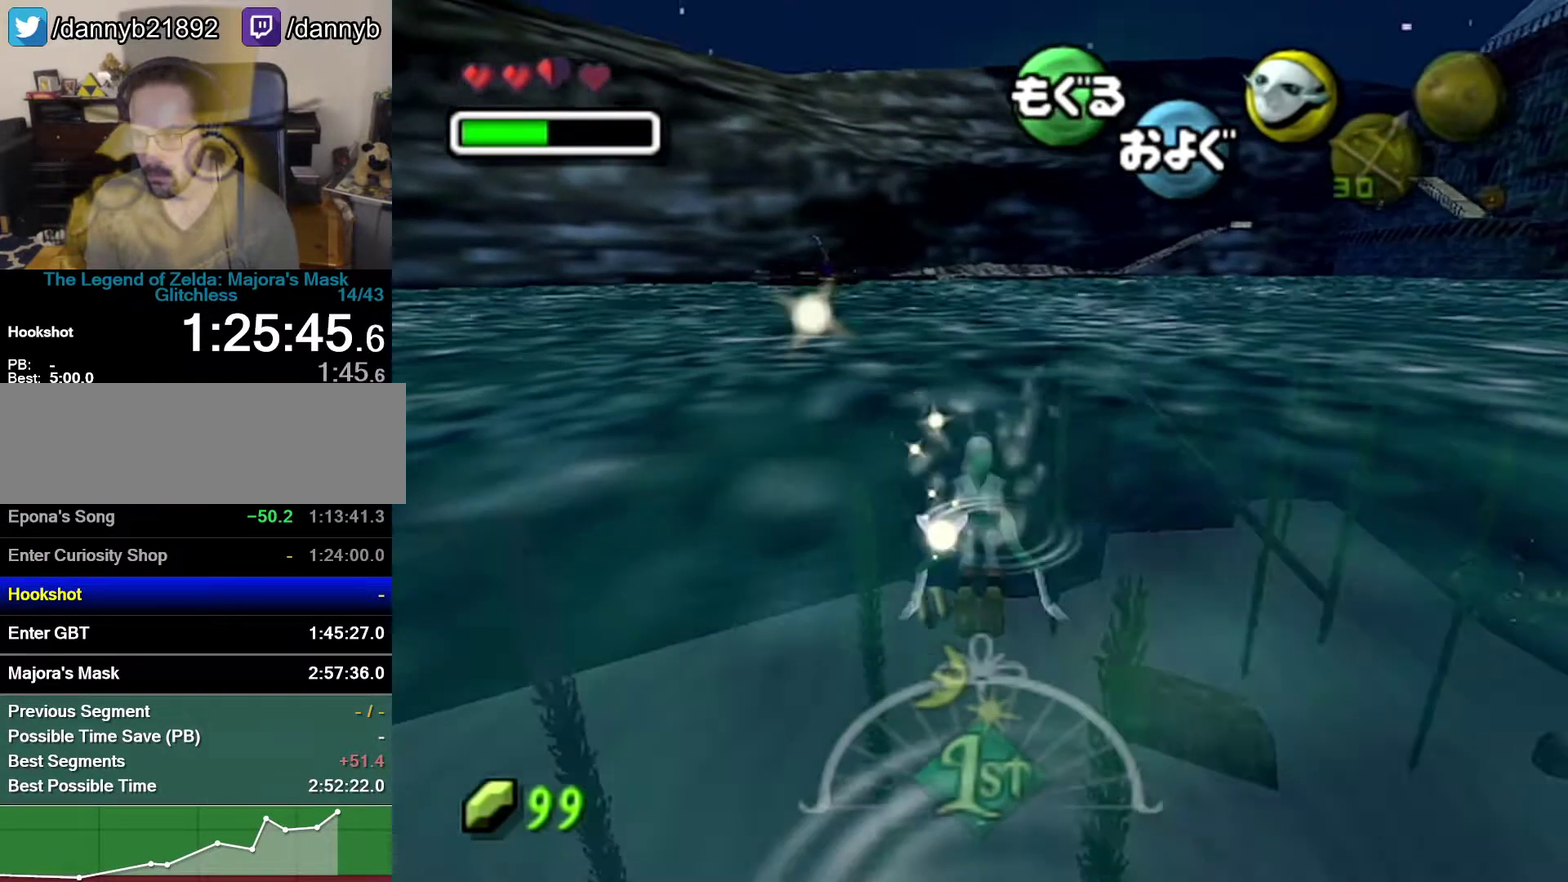
{"buttons": ["A"], "left_stick": "center", "events": [[83, "left_stick", "center"]]}
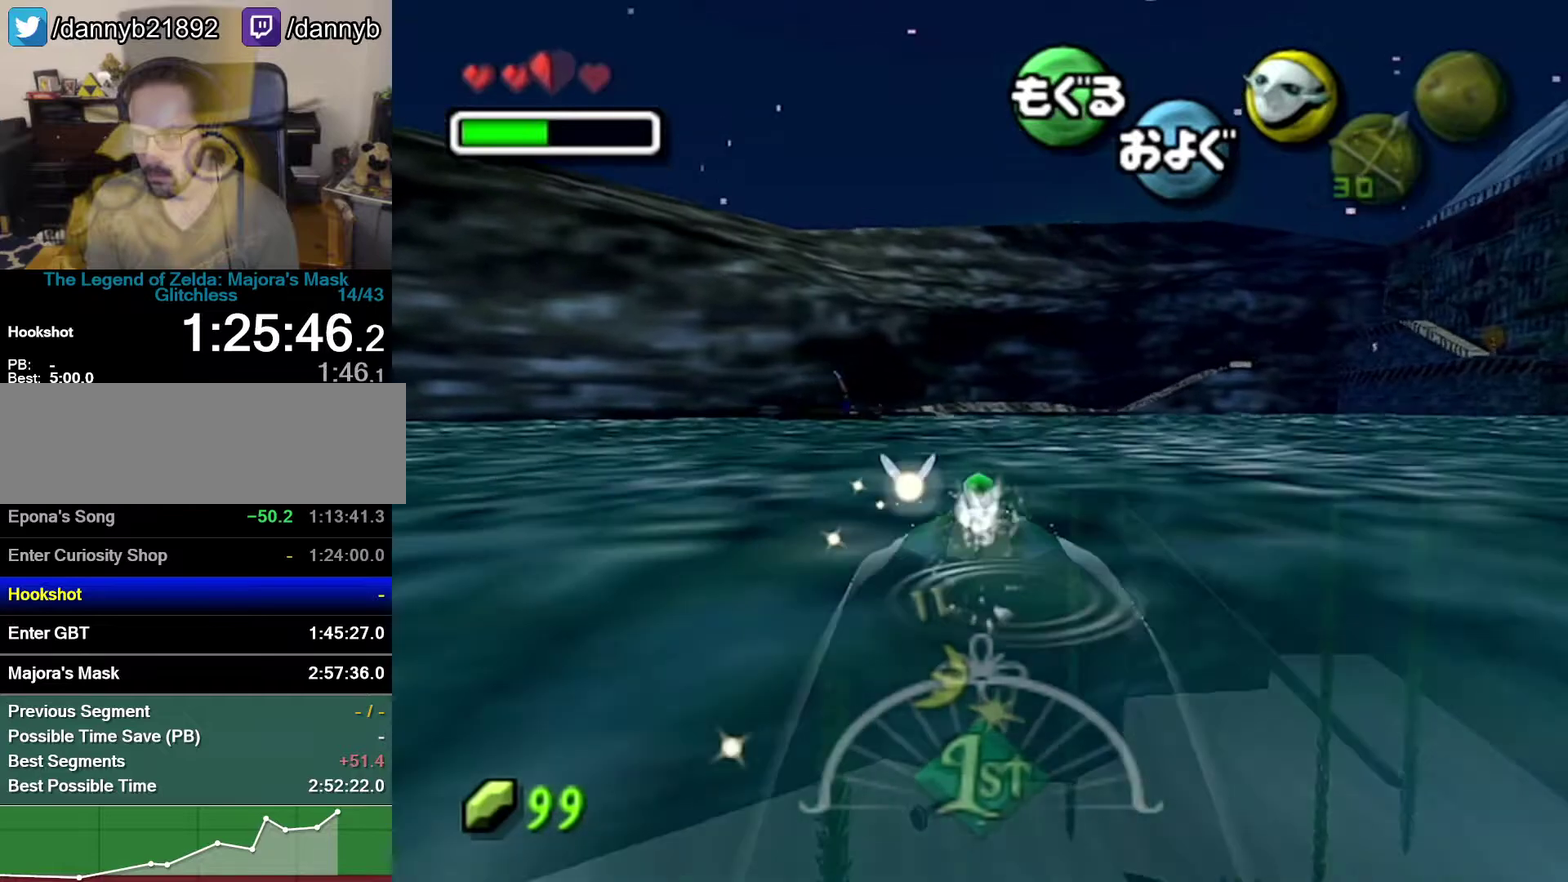
{"buttons": ["A"], "left_stick": "center", "events": [[183, "left_stick", "up"], [367, "left_stick", "center"]]}
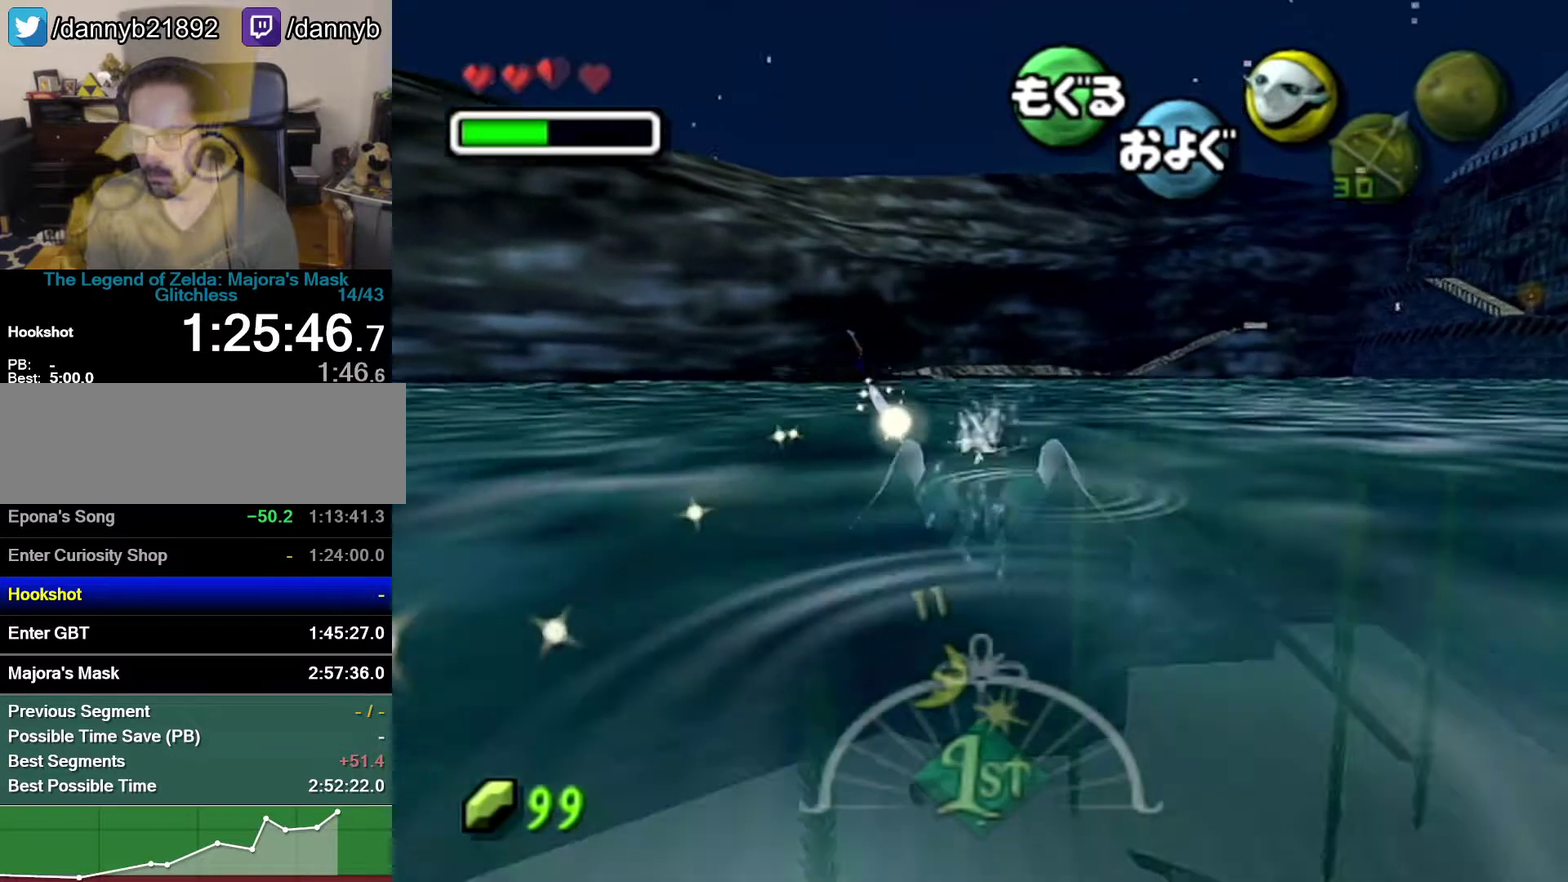
{"buttons": ["A"], "left_stick": "center", "events": []}
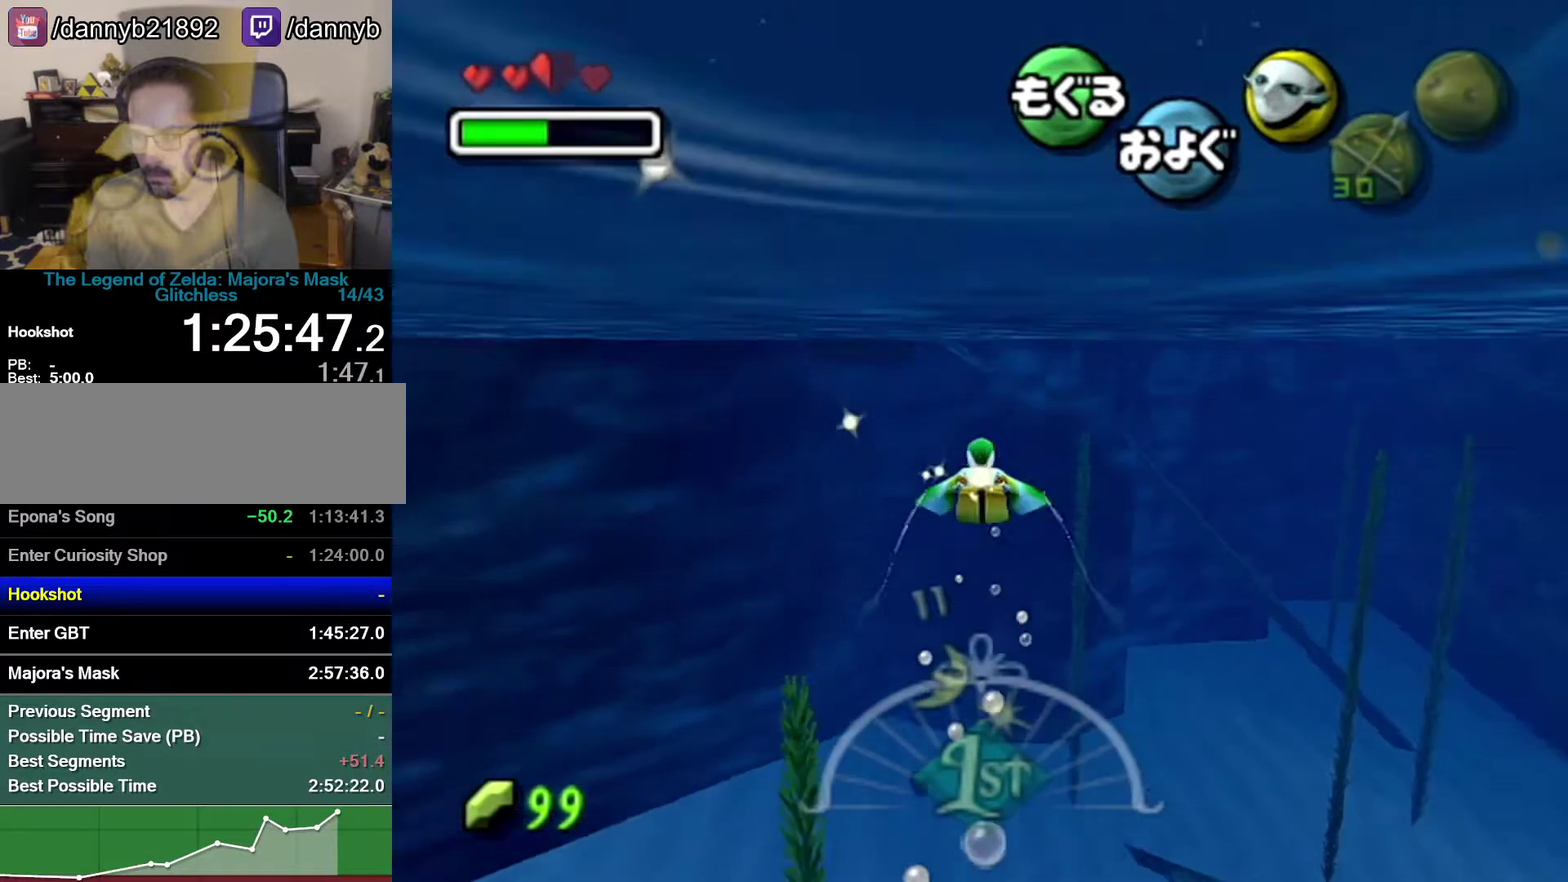
{"buttons": ["A"], "left_stick": "center", "events": []}
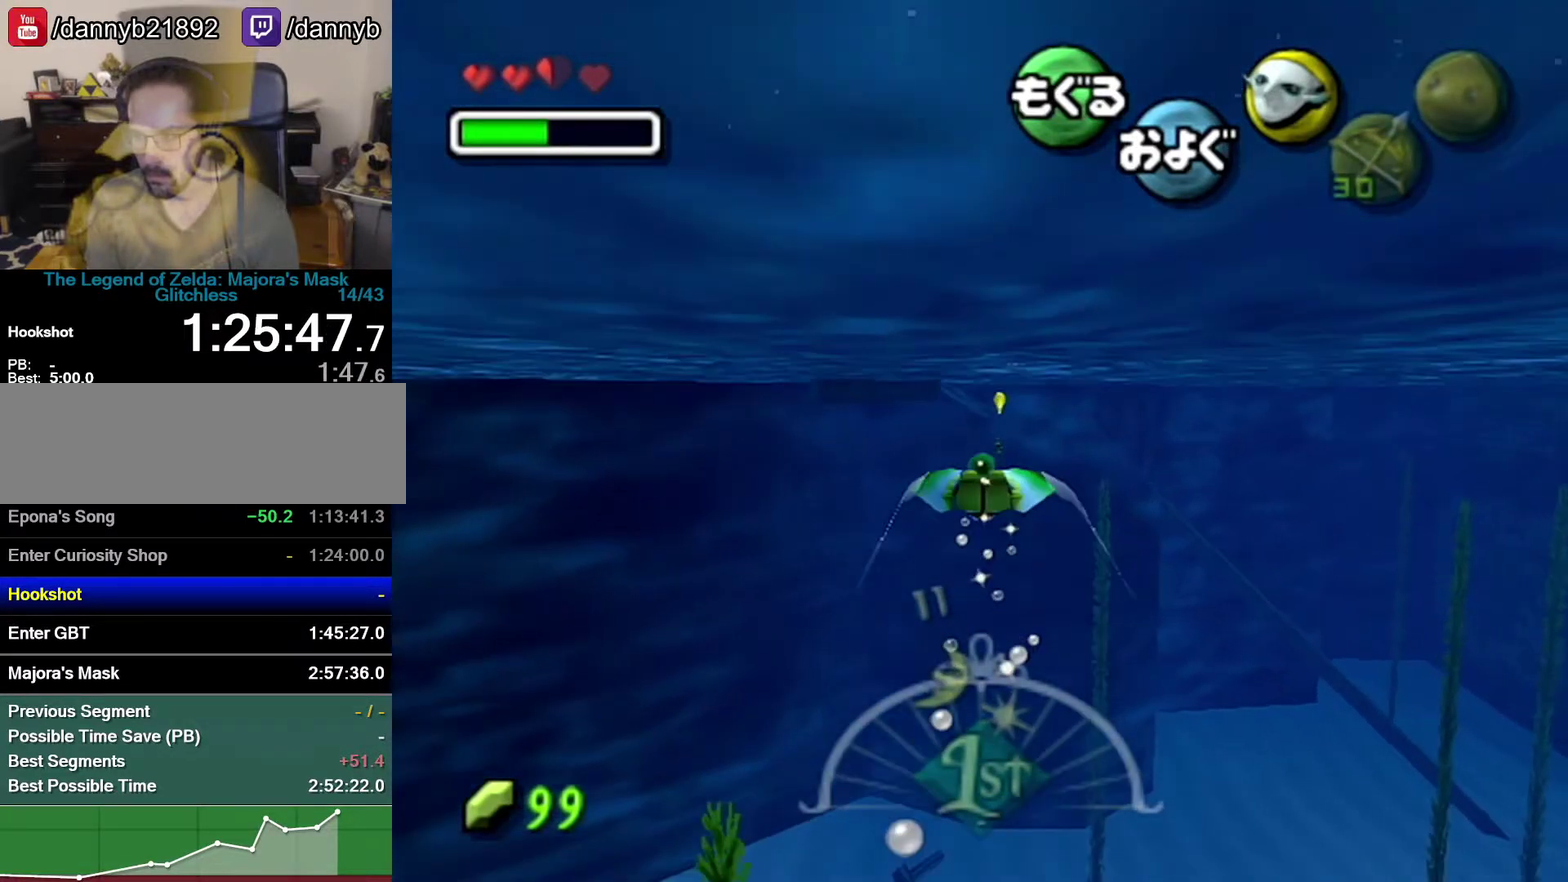
{"buttons": ["A", "R1"], "left_stick": "center", "events": [[483, "R1", "down"]]}